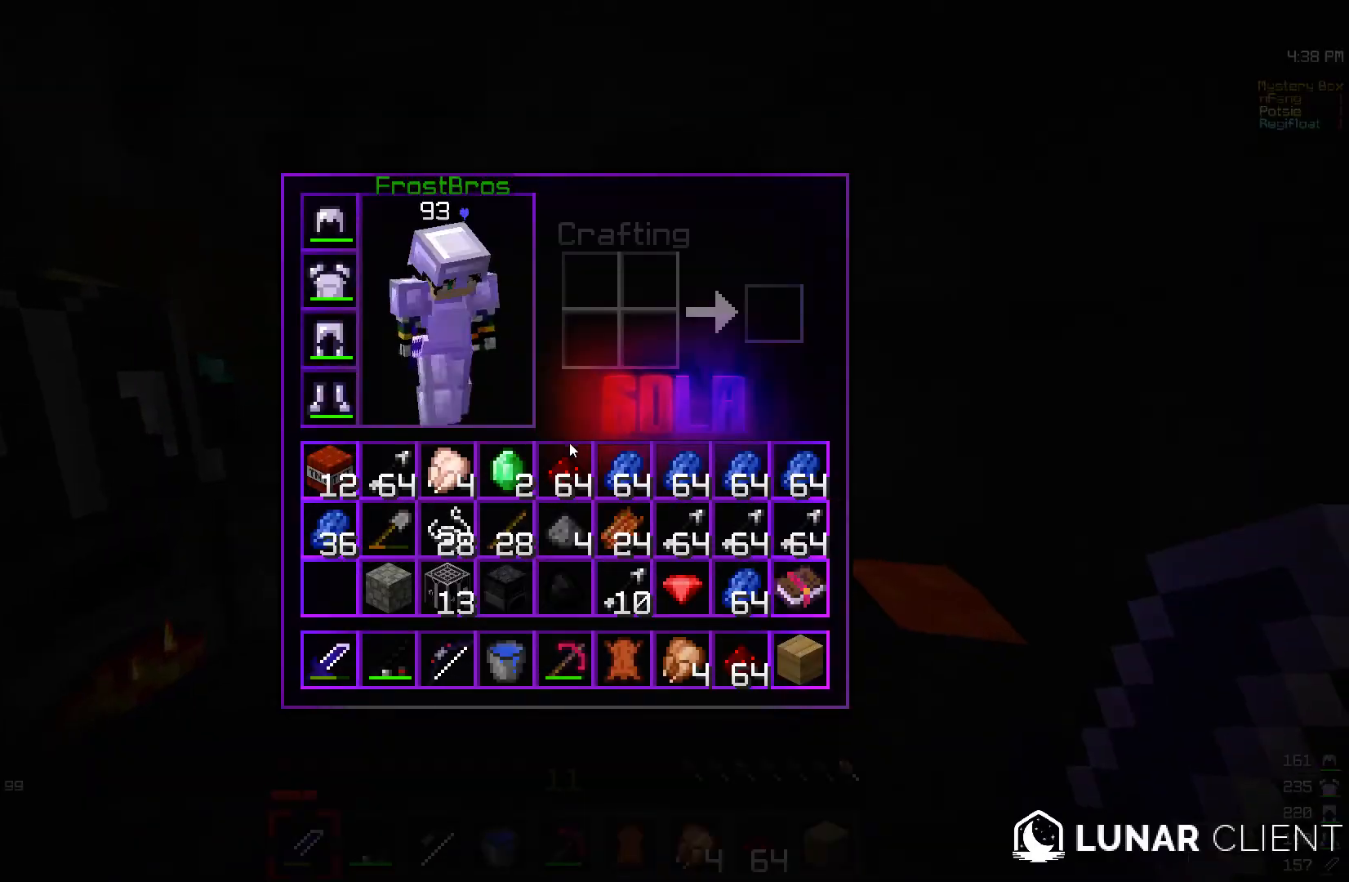
Gameplay with keyboard and mouse; each line is a JSON object with the keys and mouse buttons held at the frame after it. "events" lists presses ("down") and releases ("up") of "a", "d", "s", "w", "mouse_left" and "mouse_right" between this image and that frame as [ms after this image, input, new state], when the widget could be followed in between. "mouse_left", "mouse_right" = the "left", "right" buttons of the "mouse" list. No other keys are recorded. Fast repeated clicks can show as one long hold. Mouse movement is not recorded.
{"keys": [], "mouse": [], "events": []}
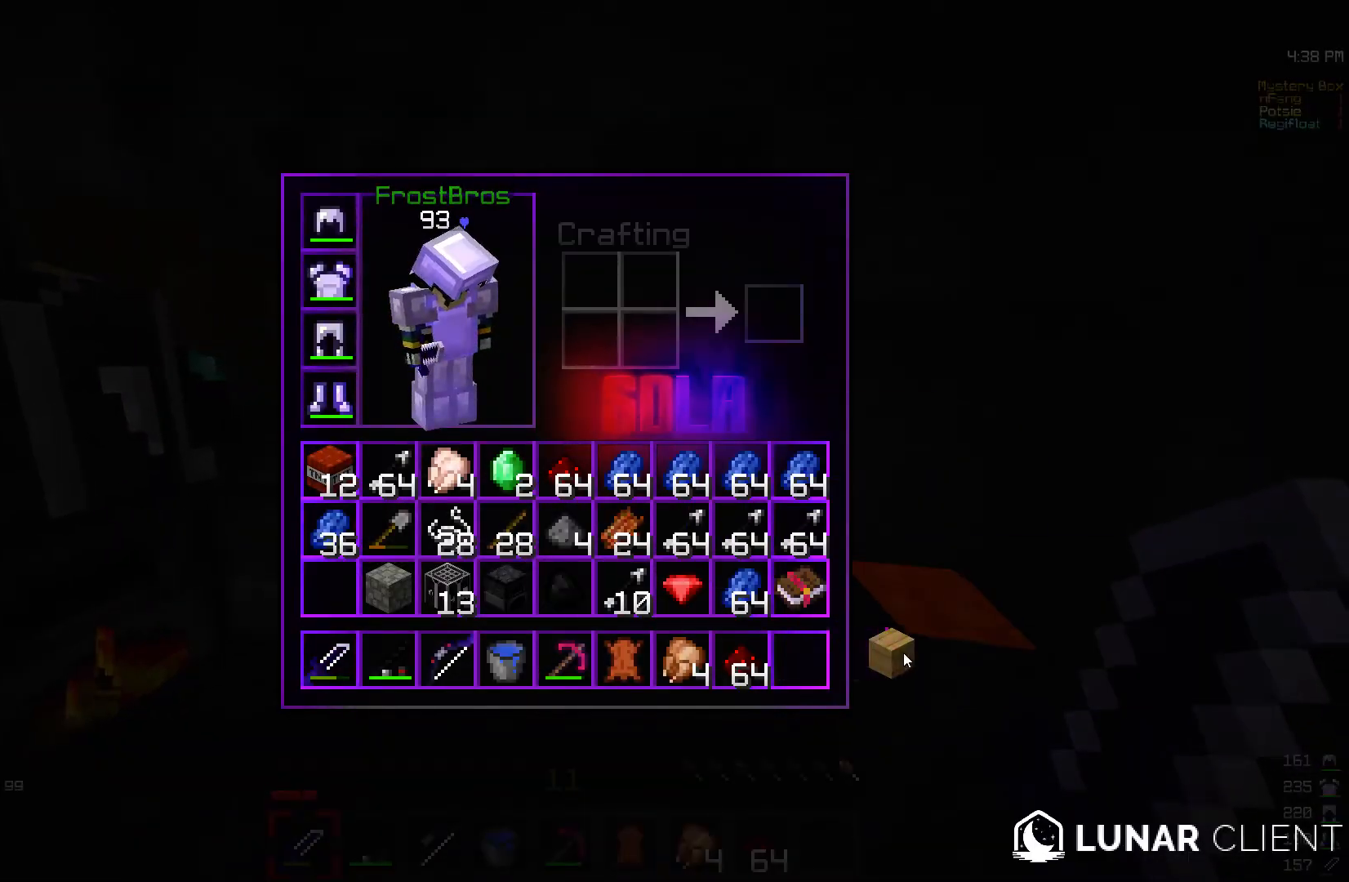
{"keys": ["s"], "mouse": [], "events": [[367, "s", "down"]]}
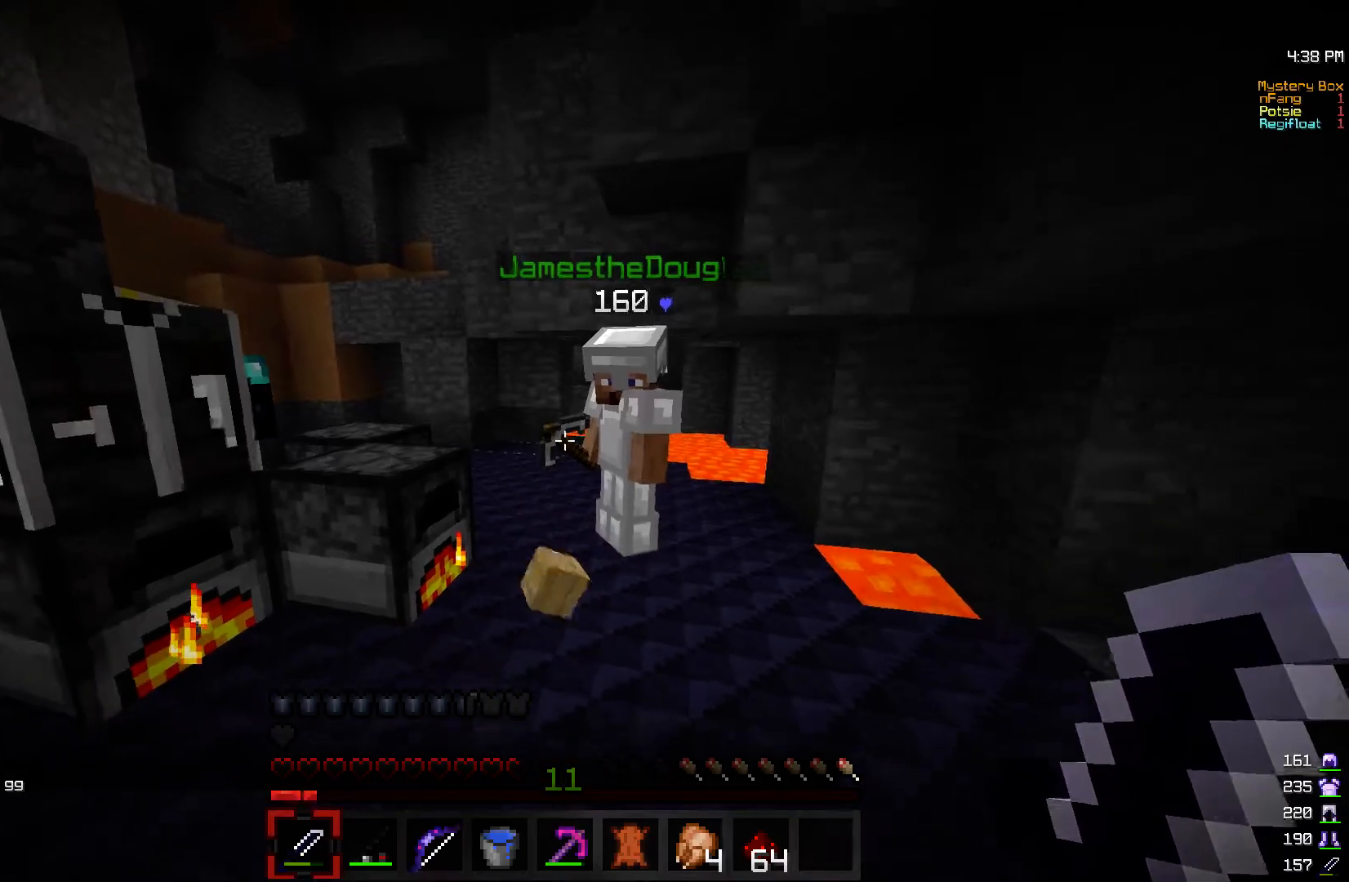
{"keys": [], "mouse": [], "events": [[50, "s", "up"]]}
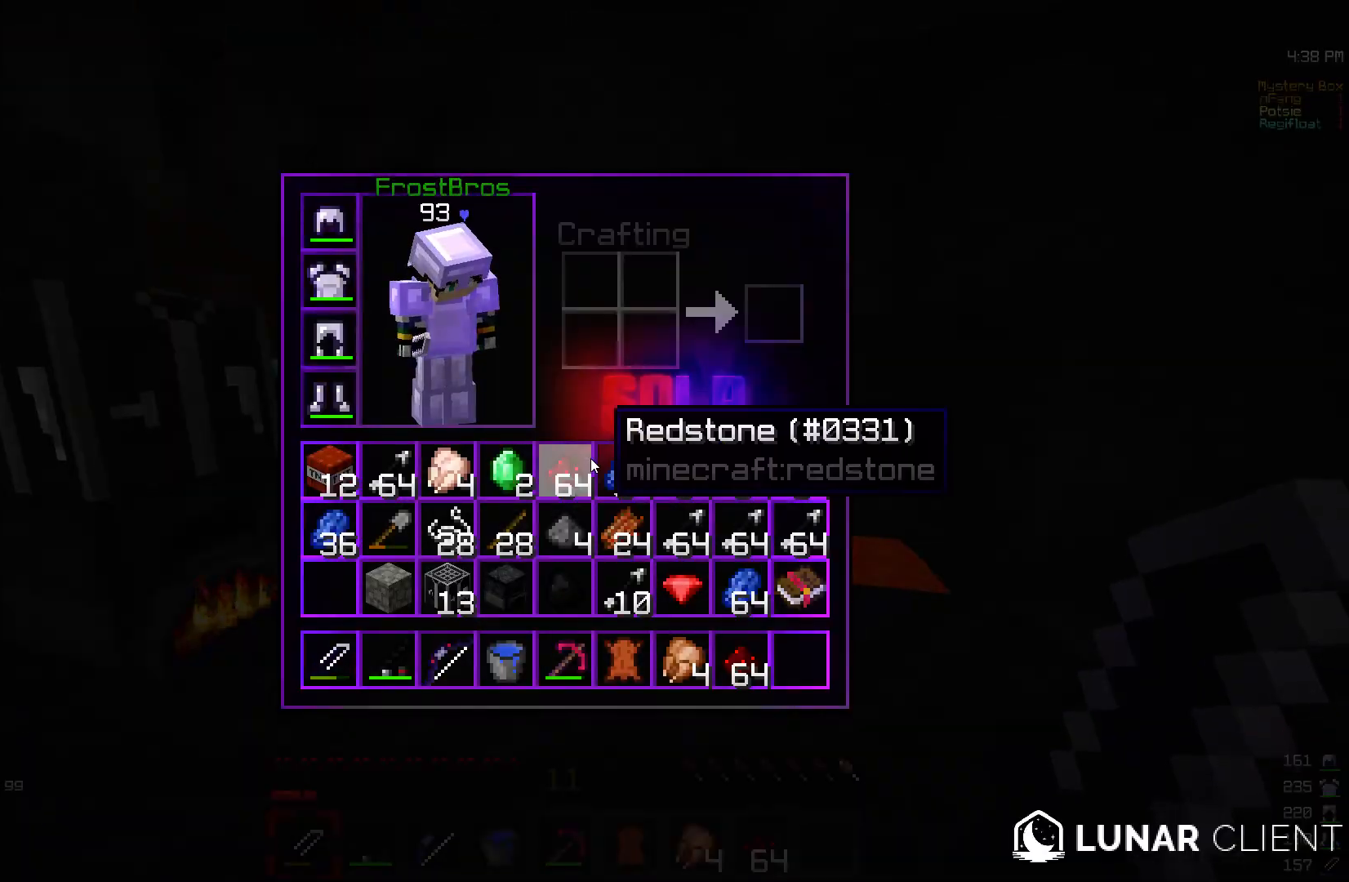
{"keys": [], "mouse": [], "events": []}
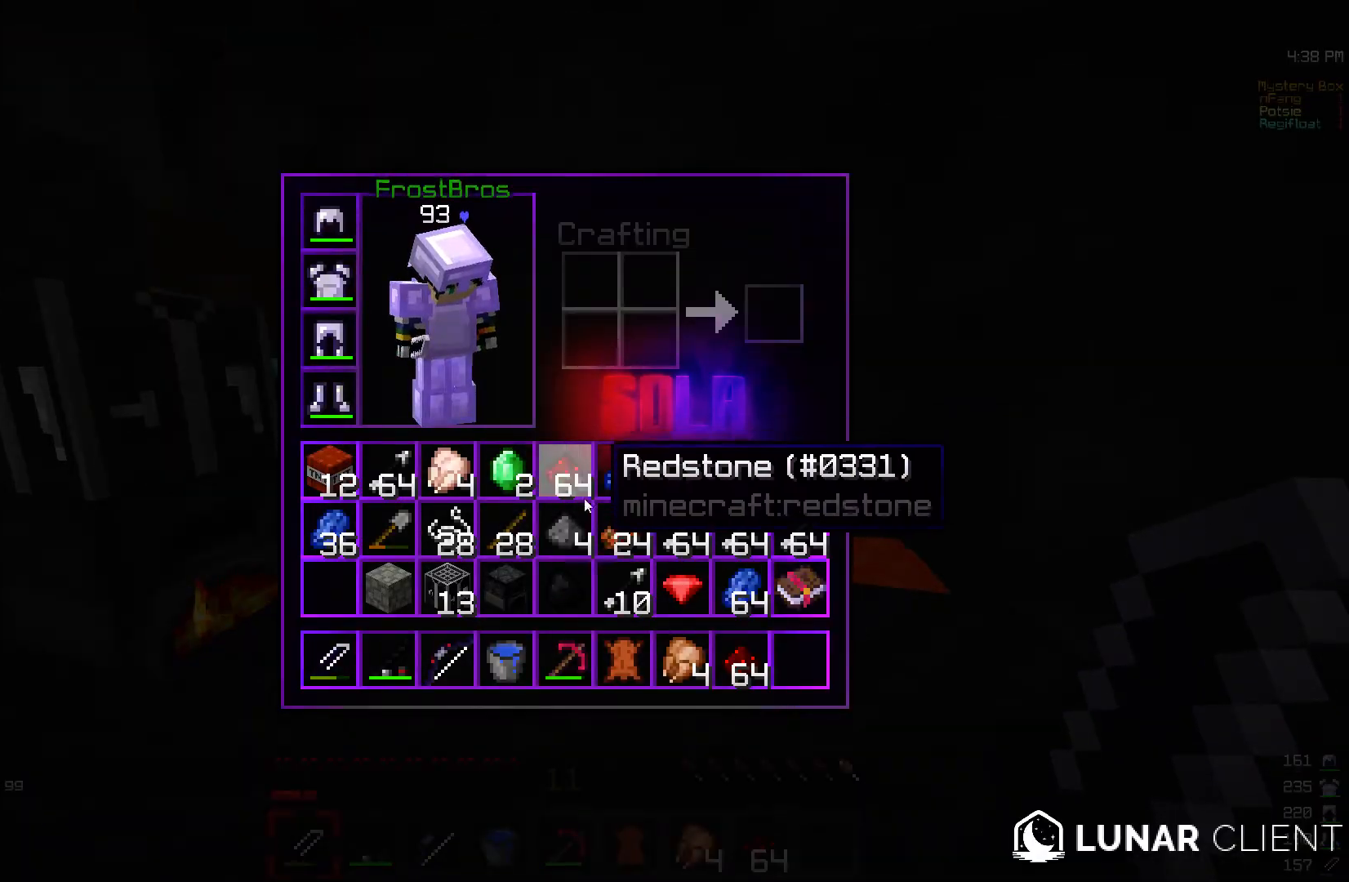
{"keys": [], "mouse": [], "events": []}
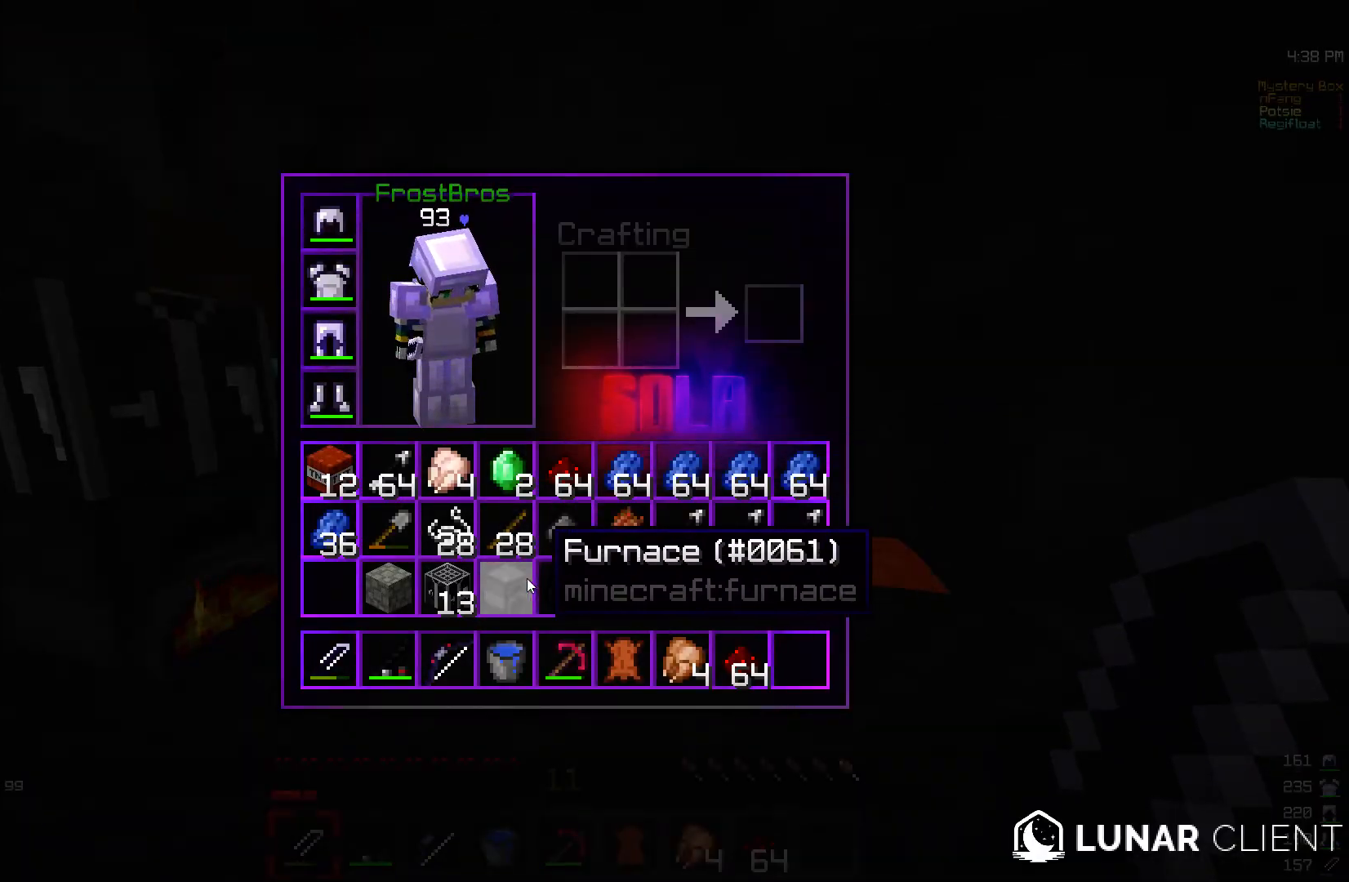
{"keys": [], "mouse": [], "events": []}
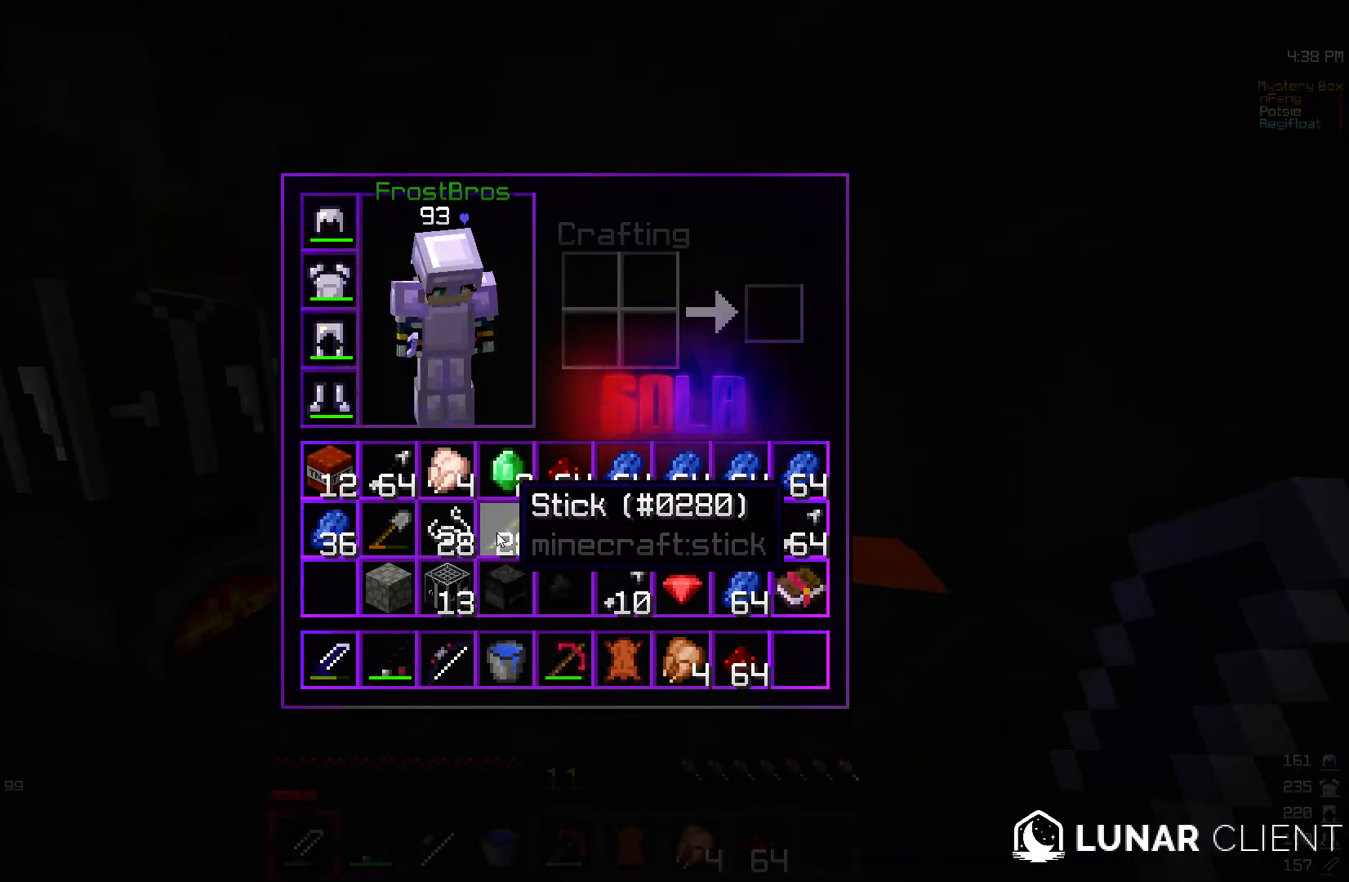
{"keys": [], "mouse": [], "events": []}
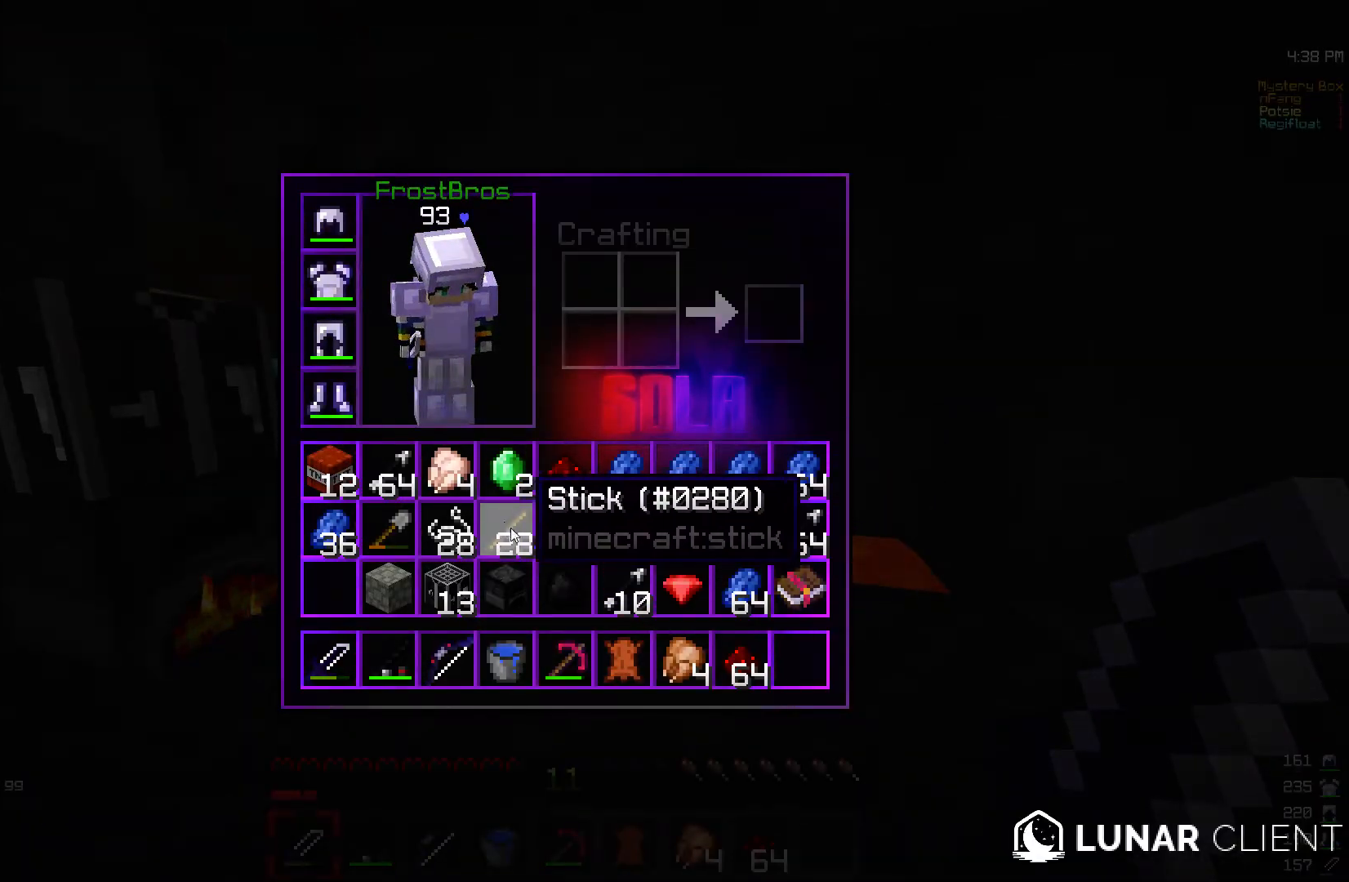
{"keys": [], "mouse": [], "events": []}
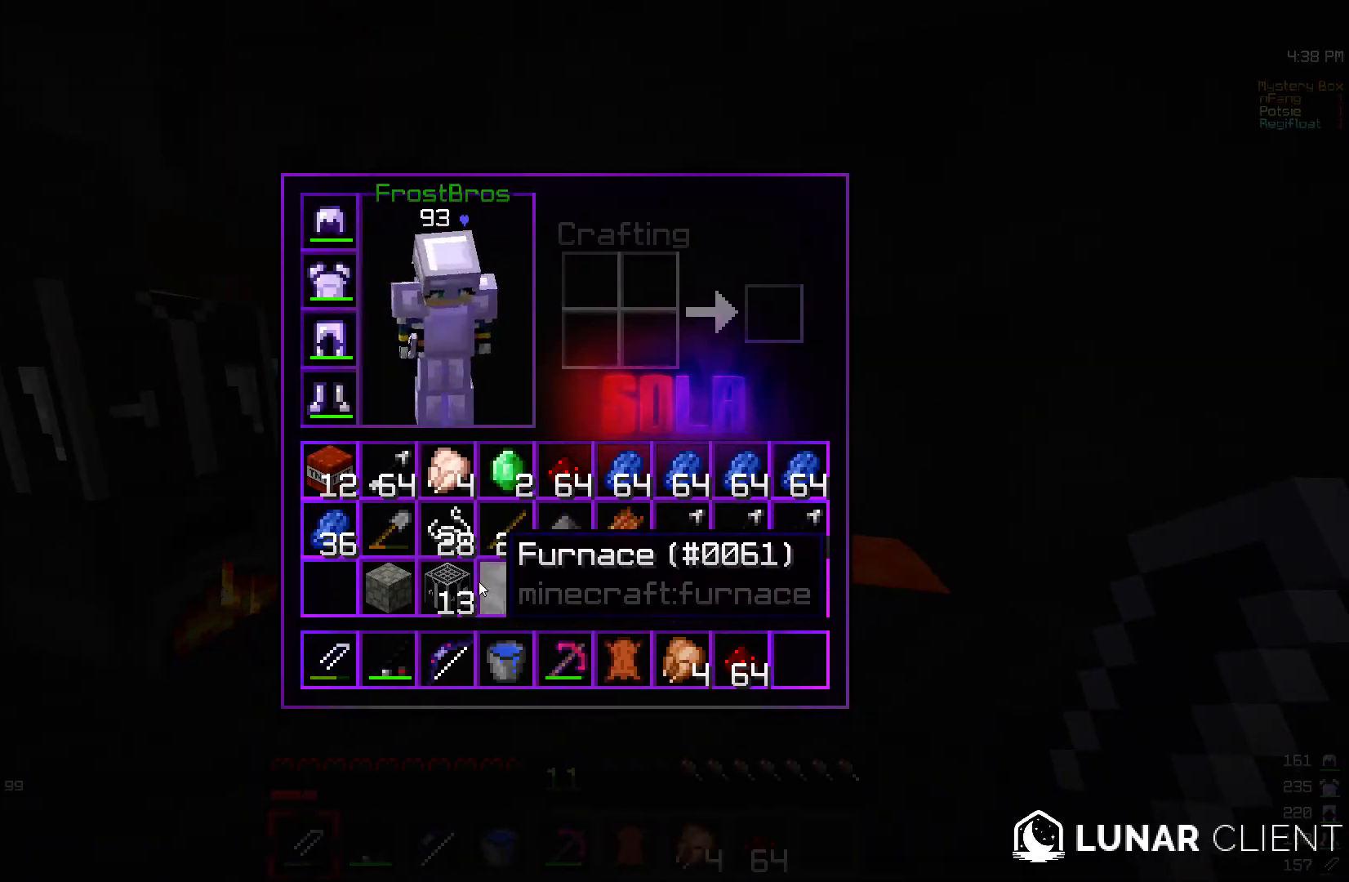
{"keys": [], "mouse": [], "events": []}
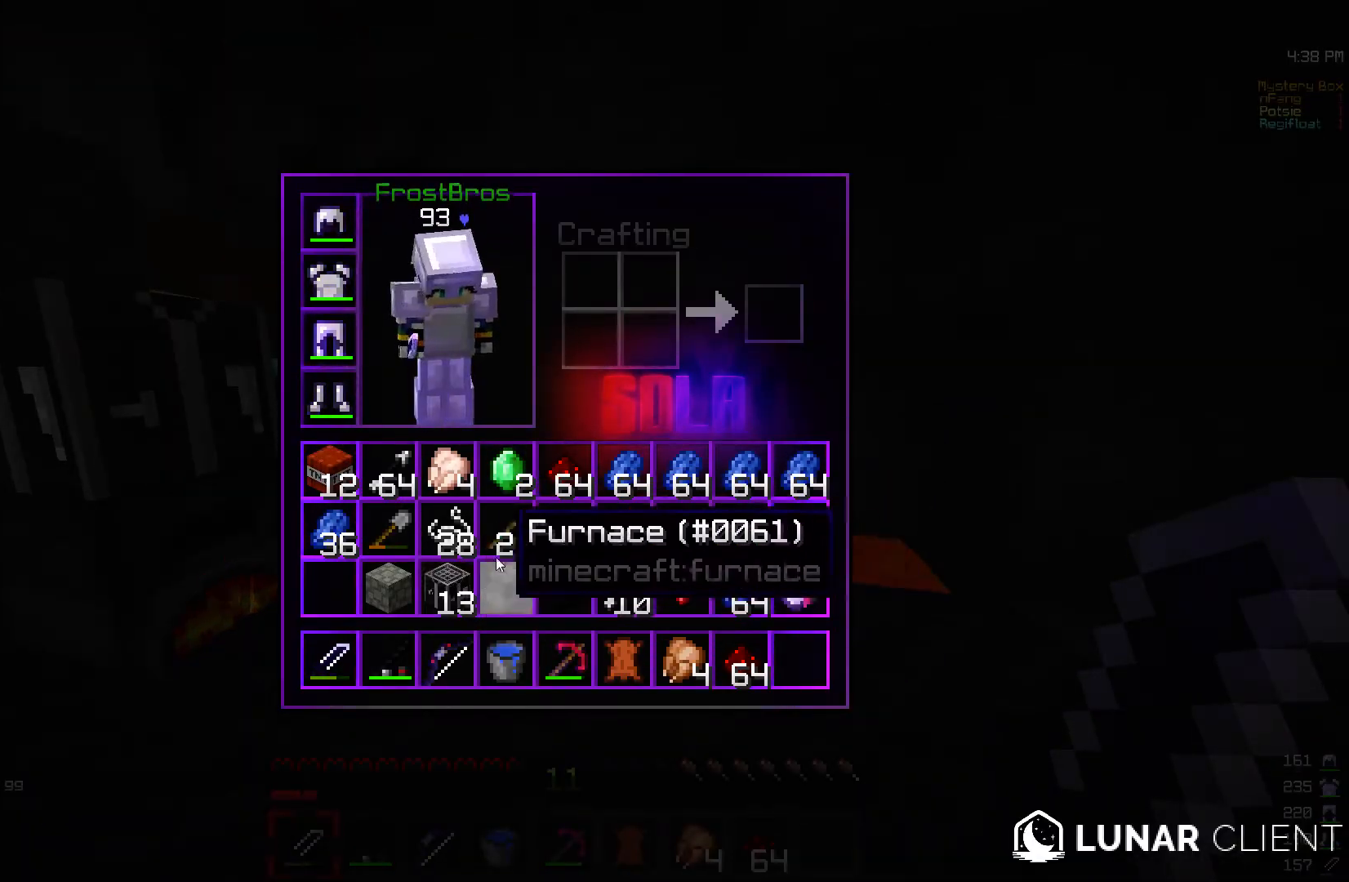
{"keys": [], "mouse": [], "events": []}
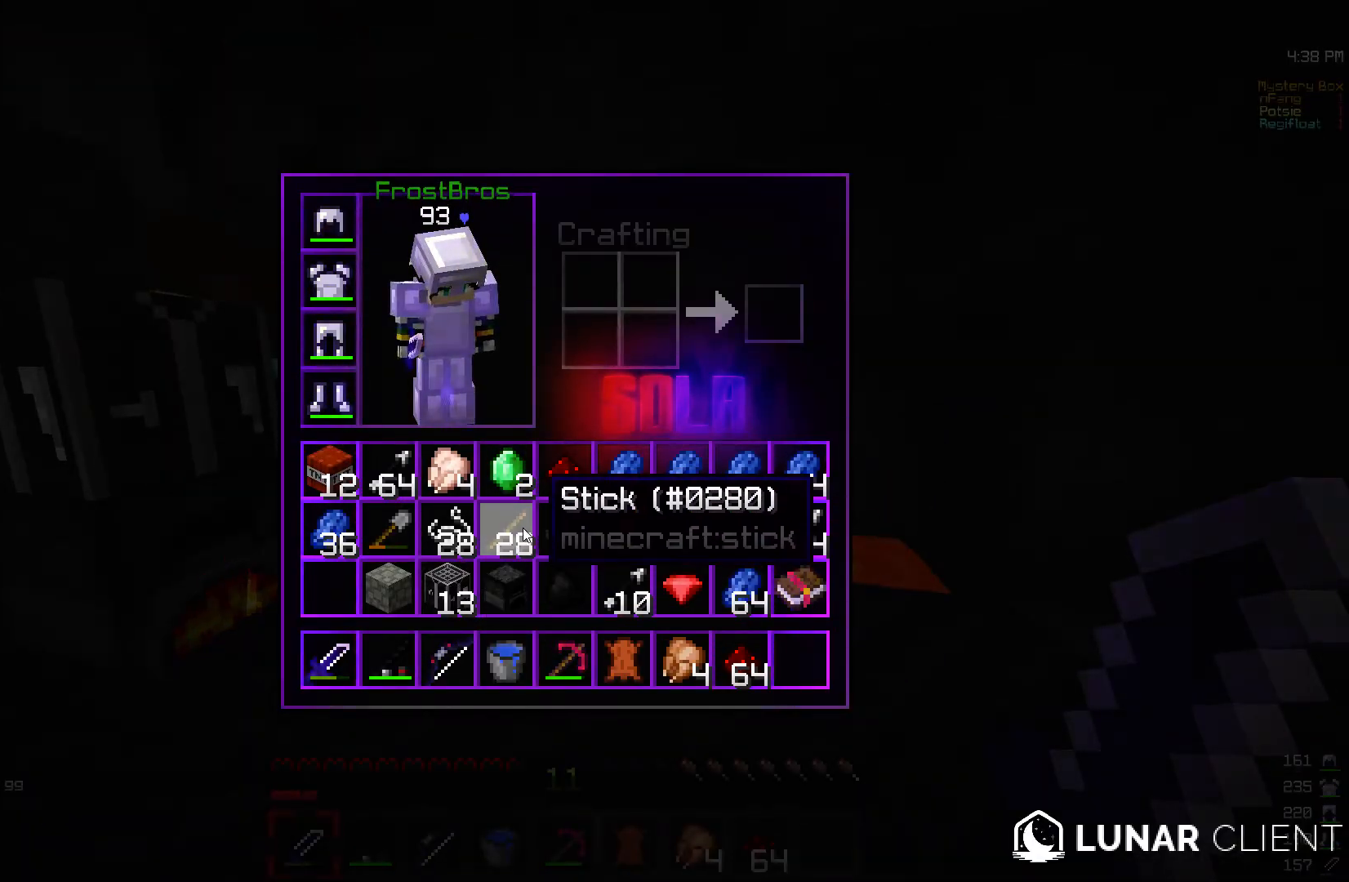
{"keys": [], "mouse": [], "events": []}
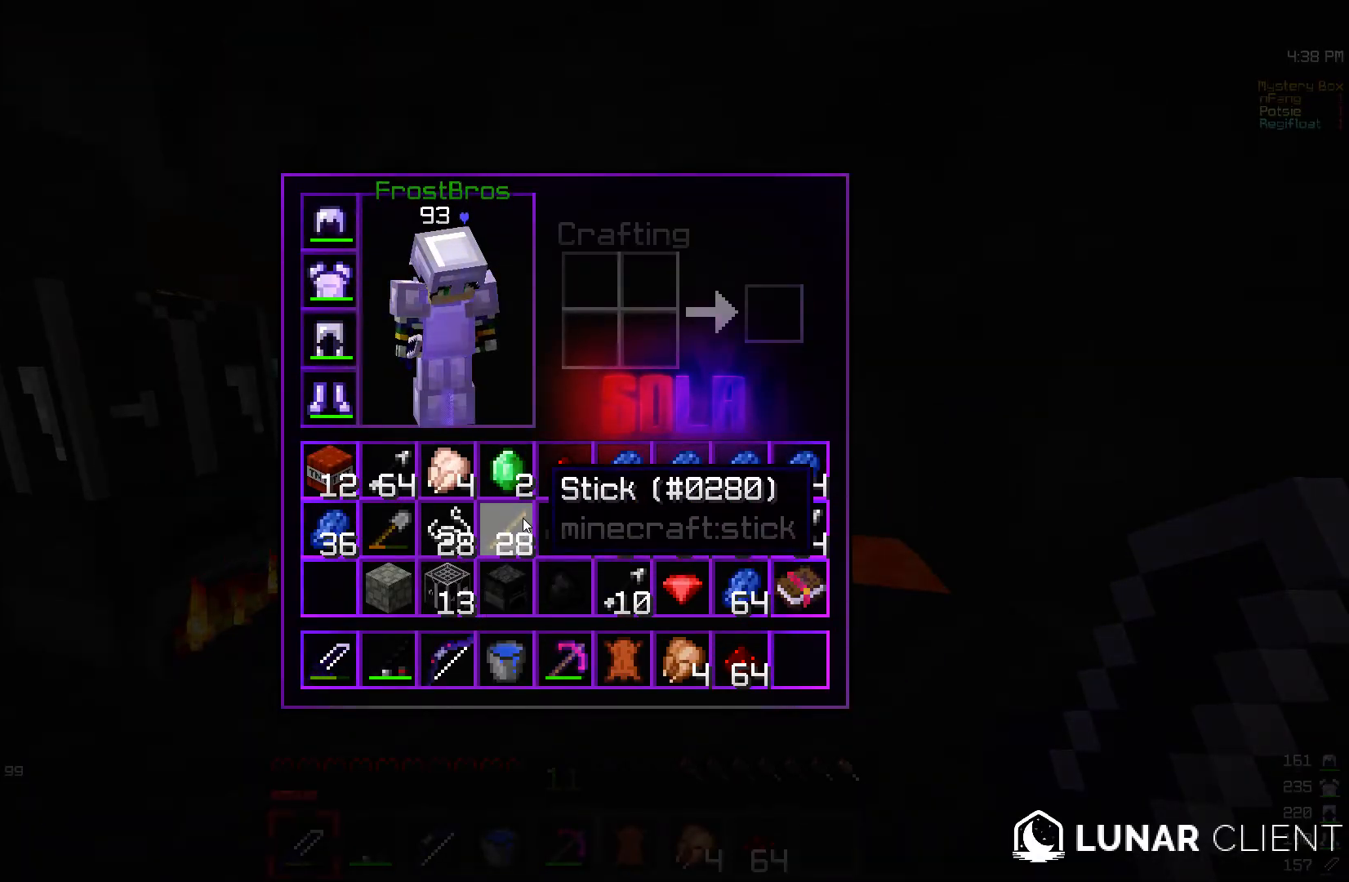
{"keys": [], "mouse": [], "events": []}
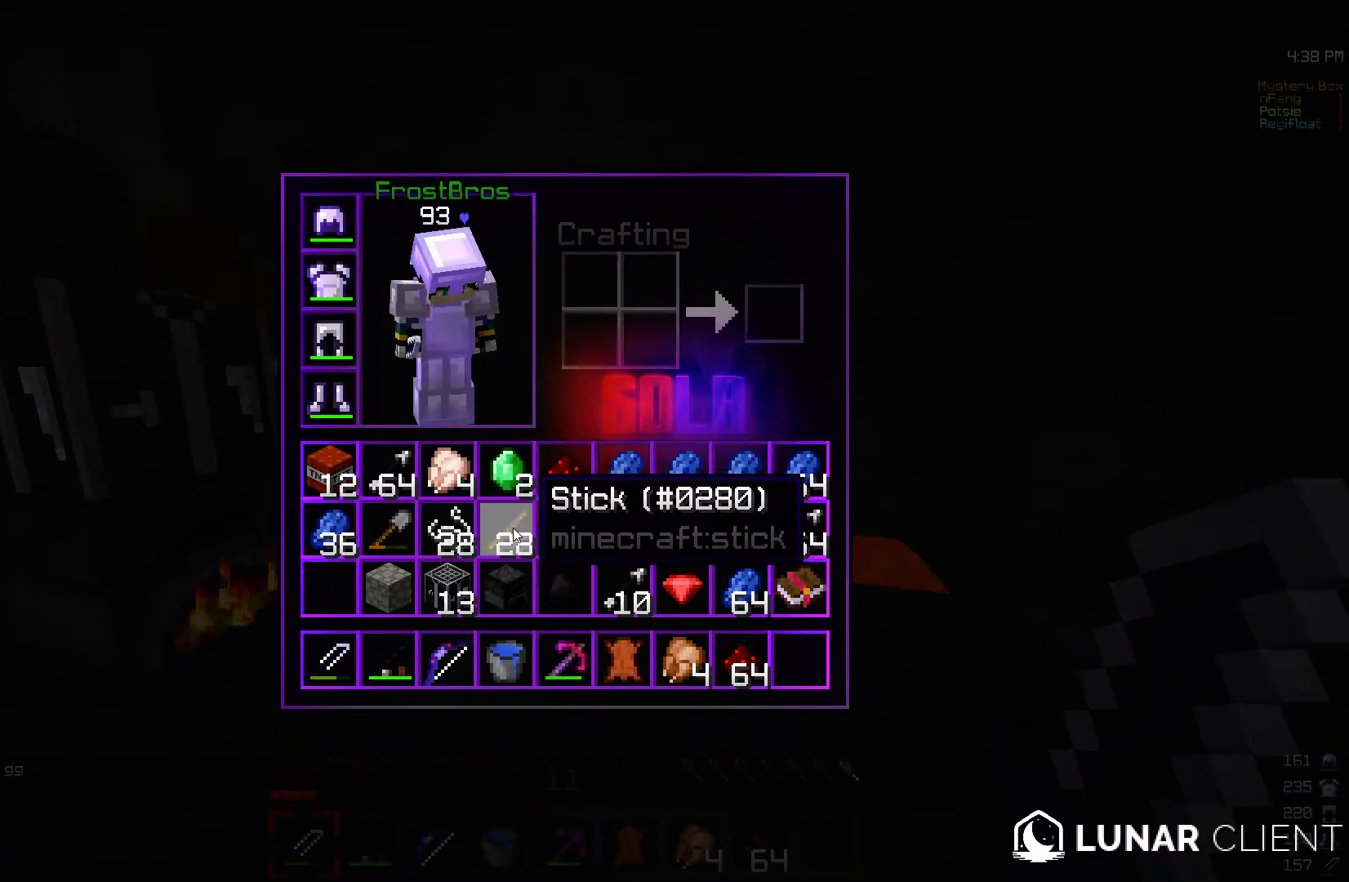
{"keys": [], "mouse": [], "events": []}
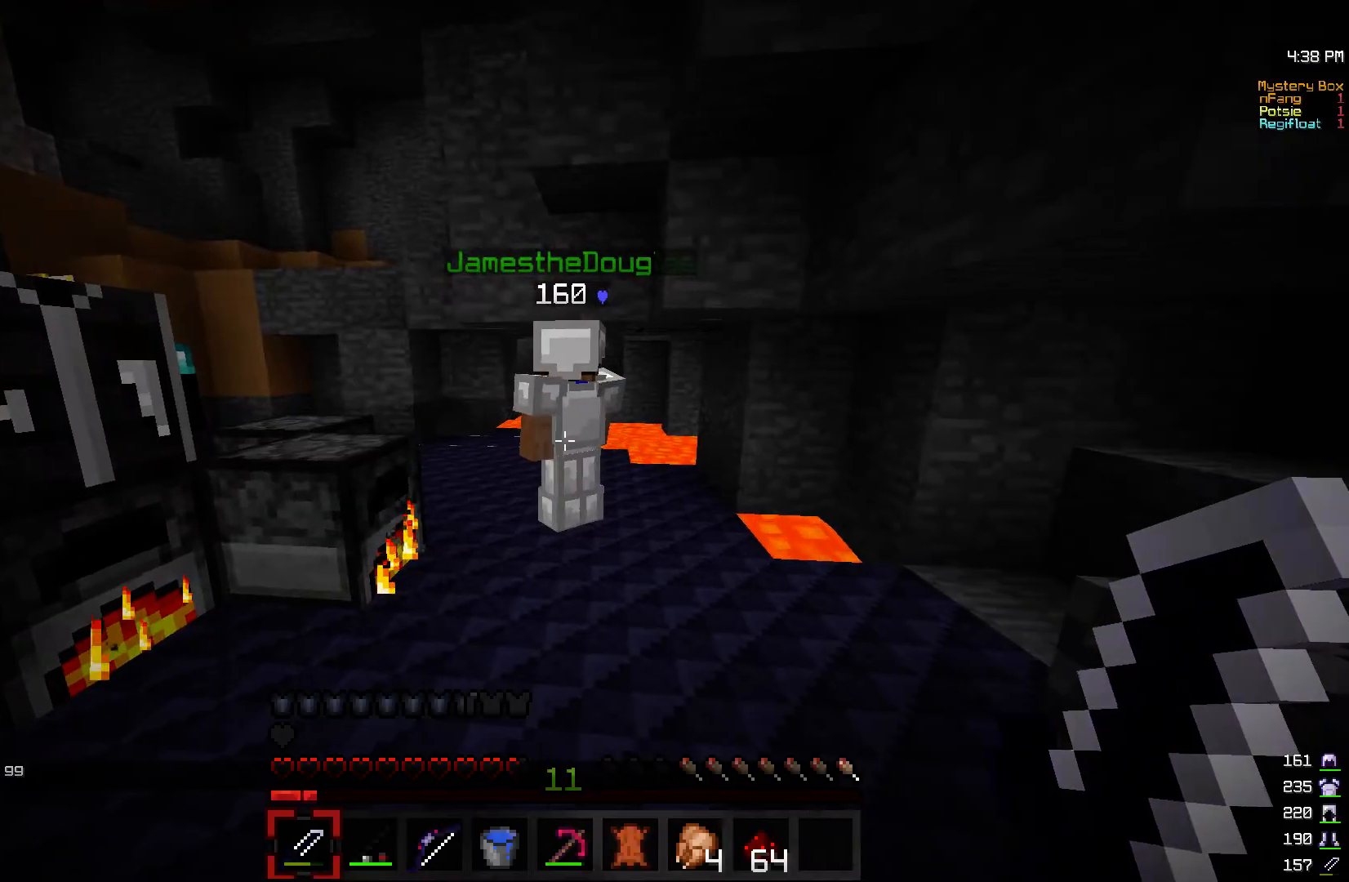
{"keys": ["w"], "mouse": [], "events": [[67, "w", "down"], [267, "a", "down"], [450, "a", "up"]]}
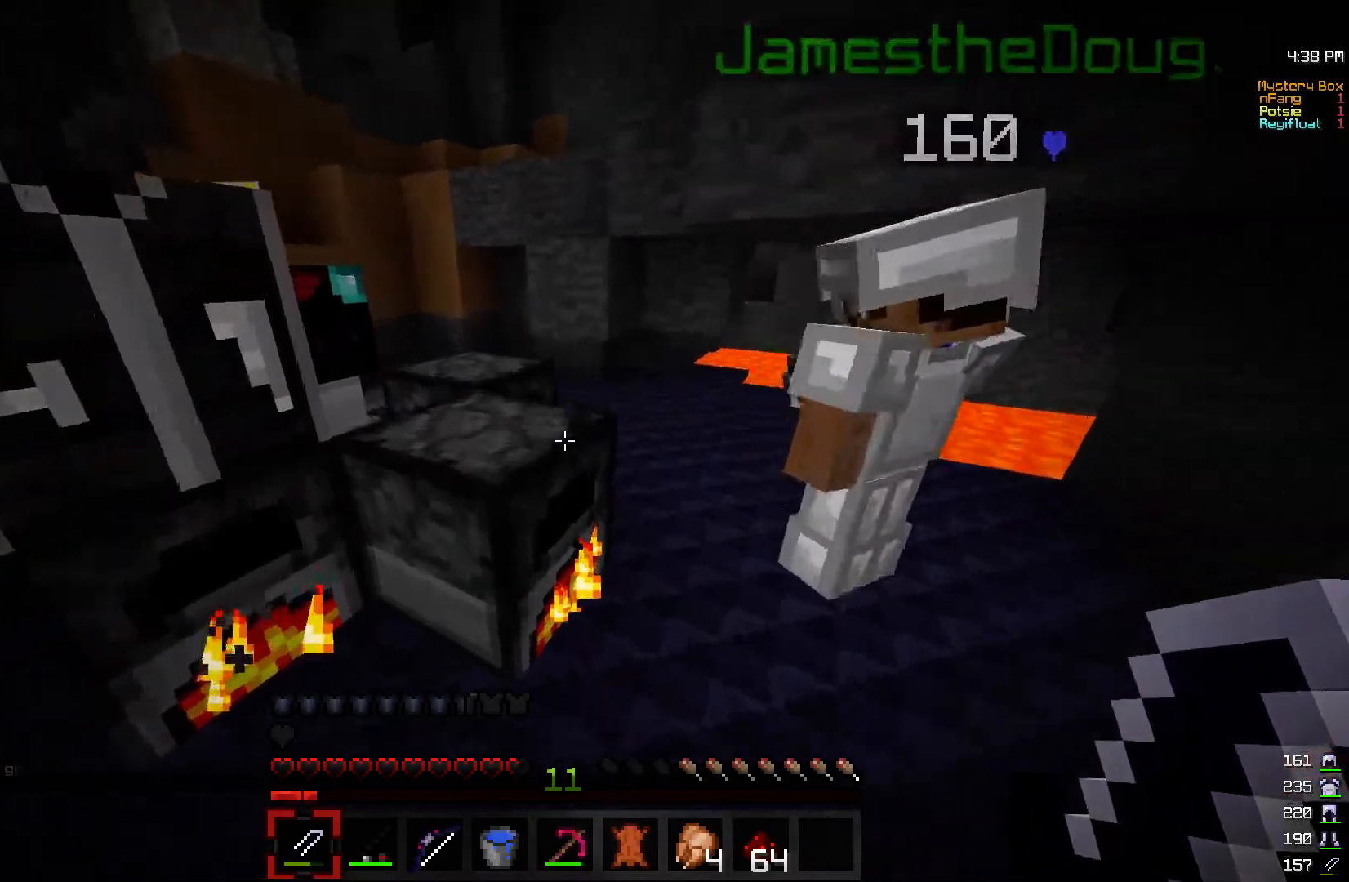
{"keys": [], "mouse": [], "events": [[167, "a", "down"], [350, "w", "up"], [400, "a", "up"], [417, "mouse_right", "down"], [500, "mouse_right", "up"]]}
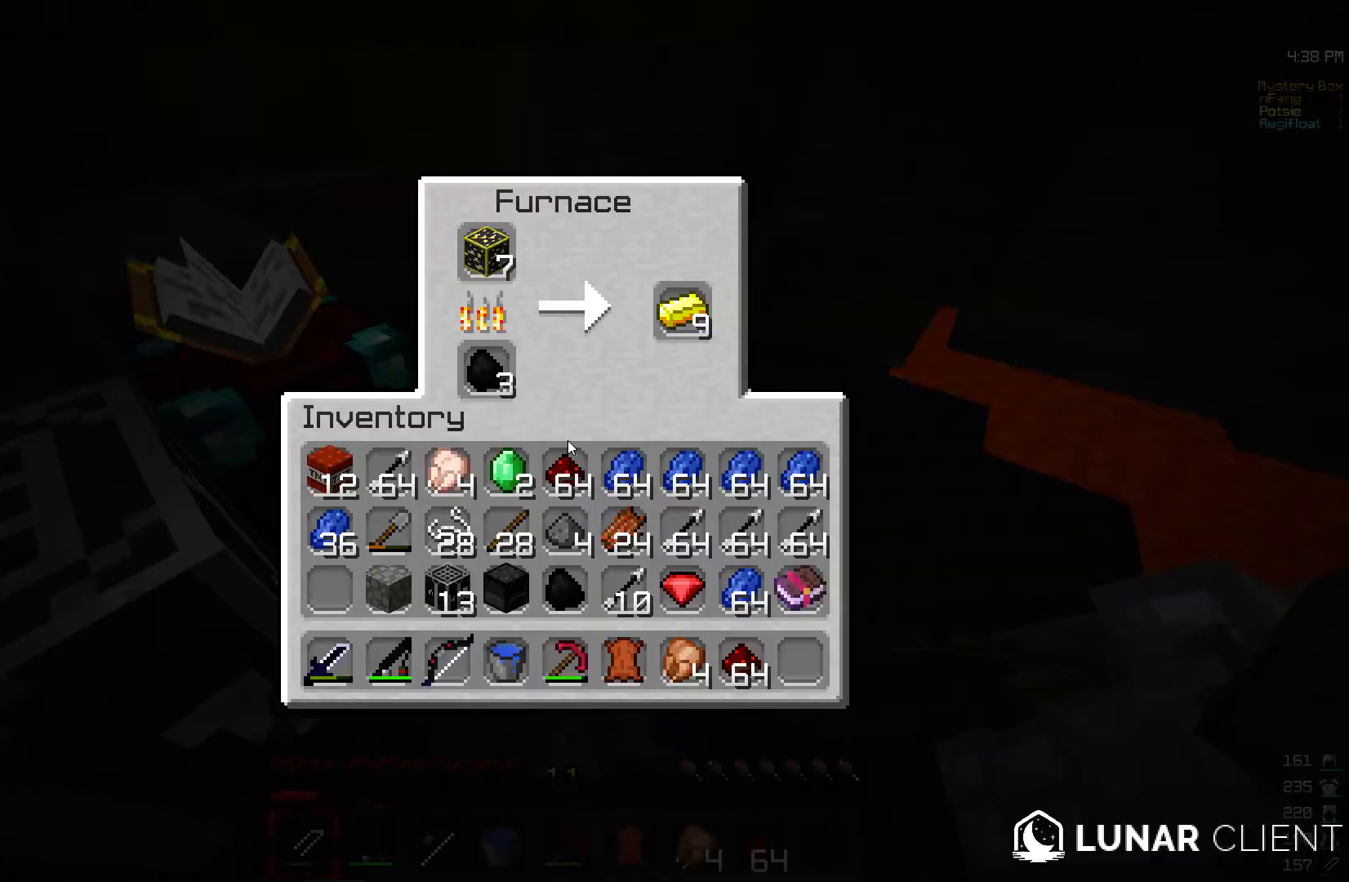
{"keys": ["a"], "mouse": [], "events": [[467, "a", "down"]]}
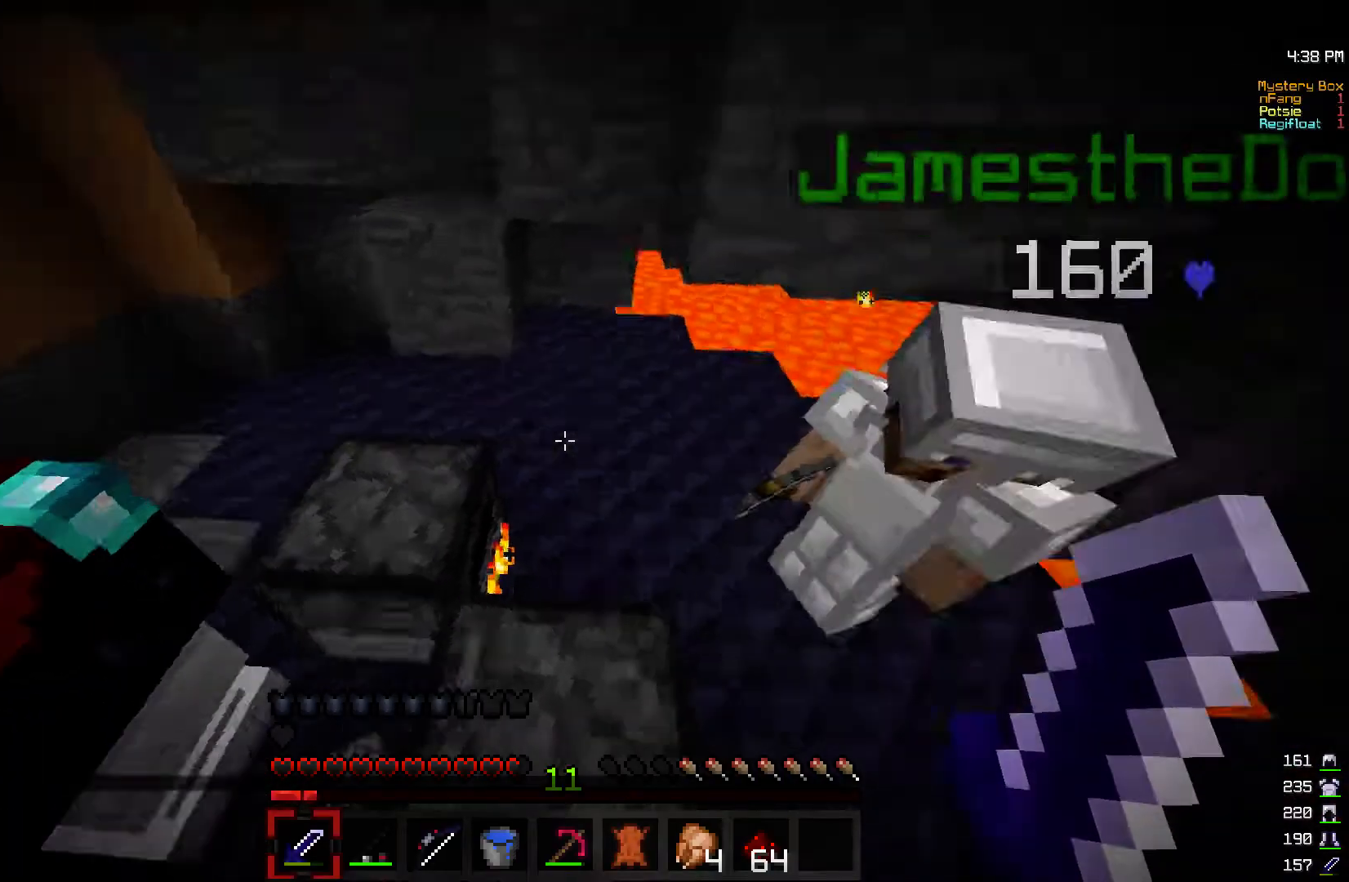
{"keys": [], "mouse": [], "events": [[67, "s", "down"], [200, "a", "up"], [500, "s", "up"]]}
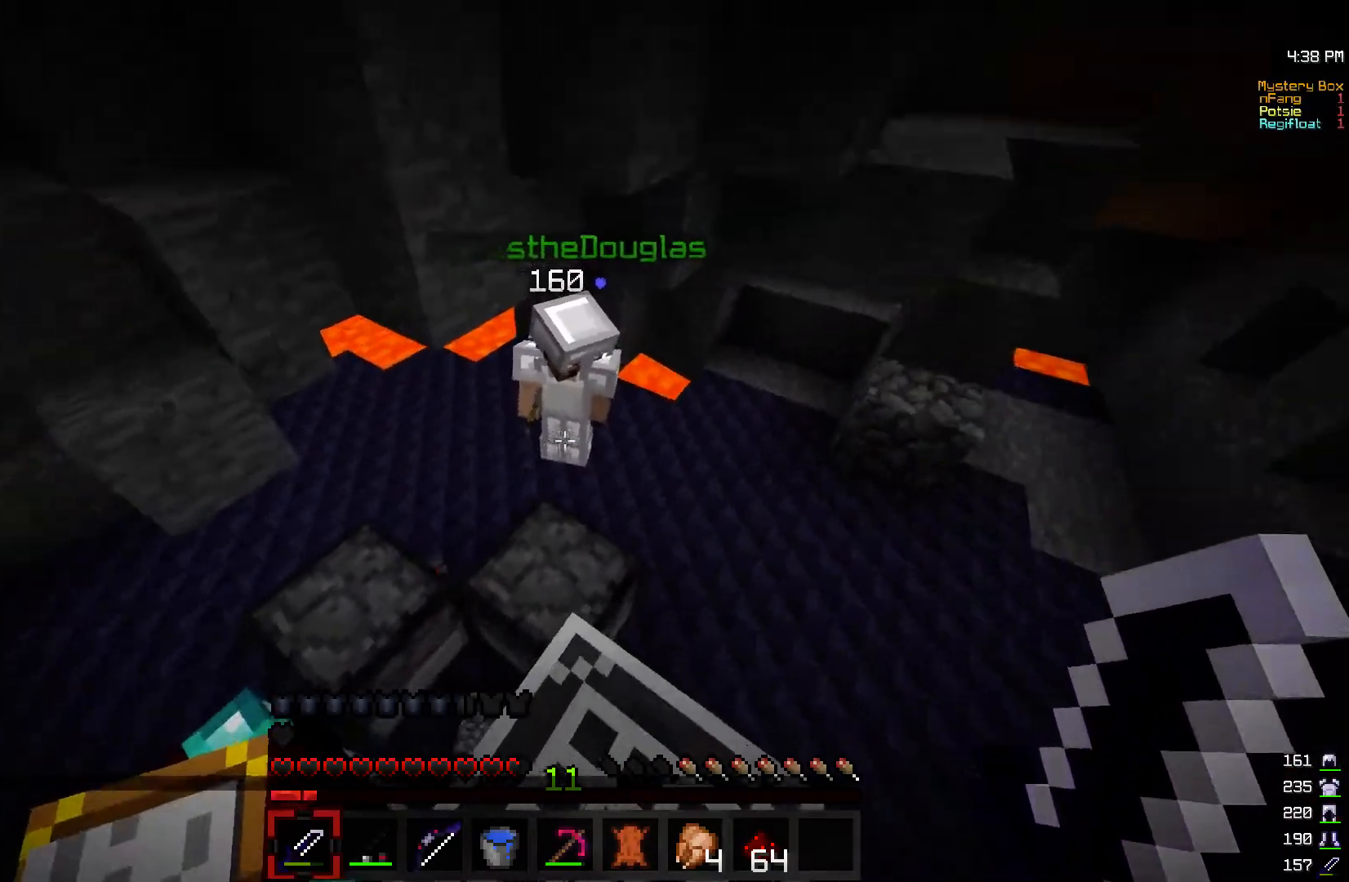
{"keys": [], "mouse": [], "events": [[117, "w", "down"], [283, "w", "up"]]}
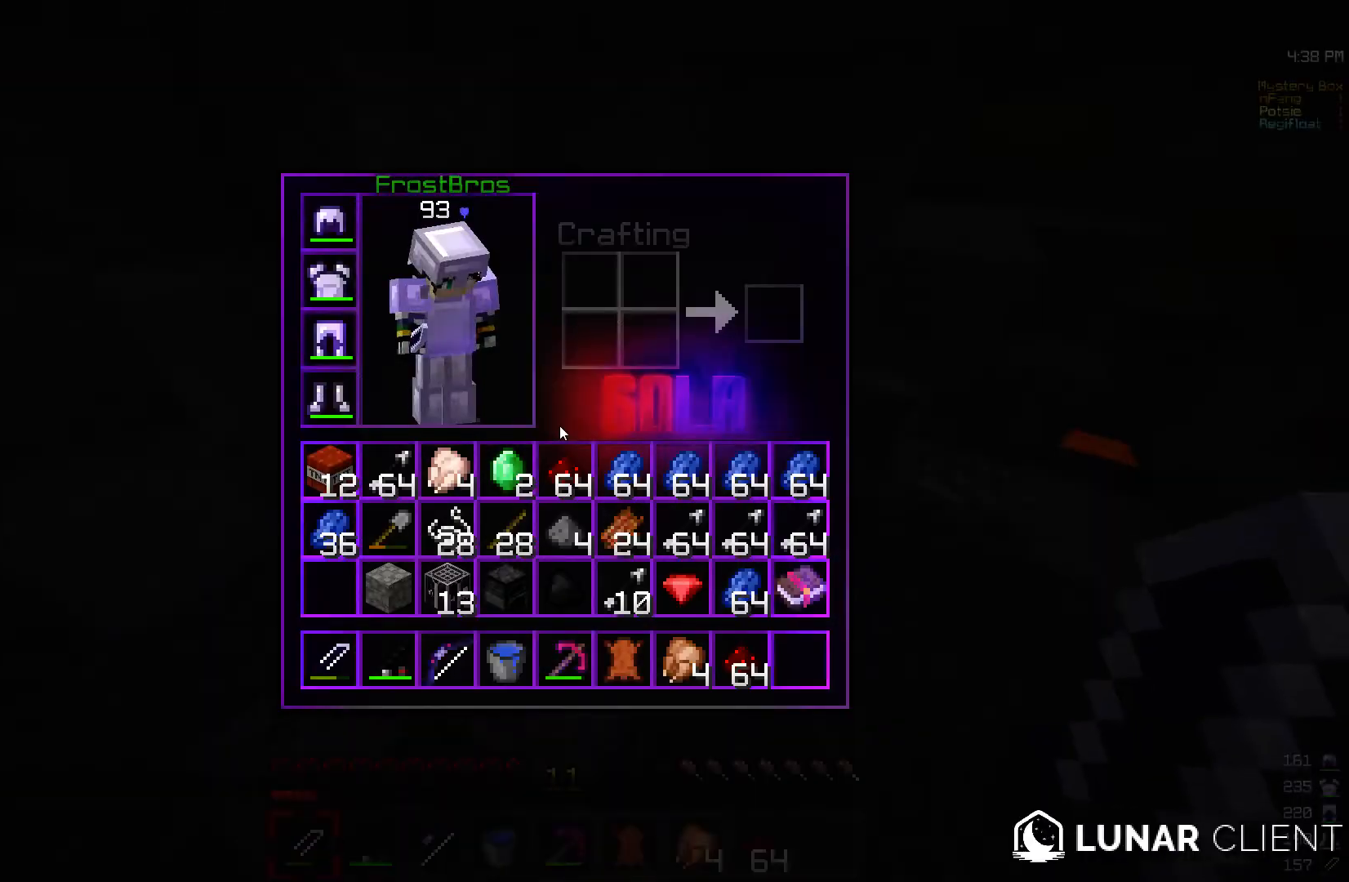
{"keys": [], "mouse": [], "events": []}
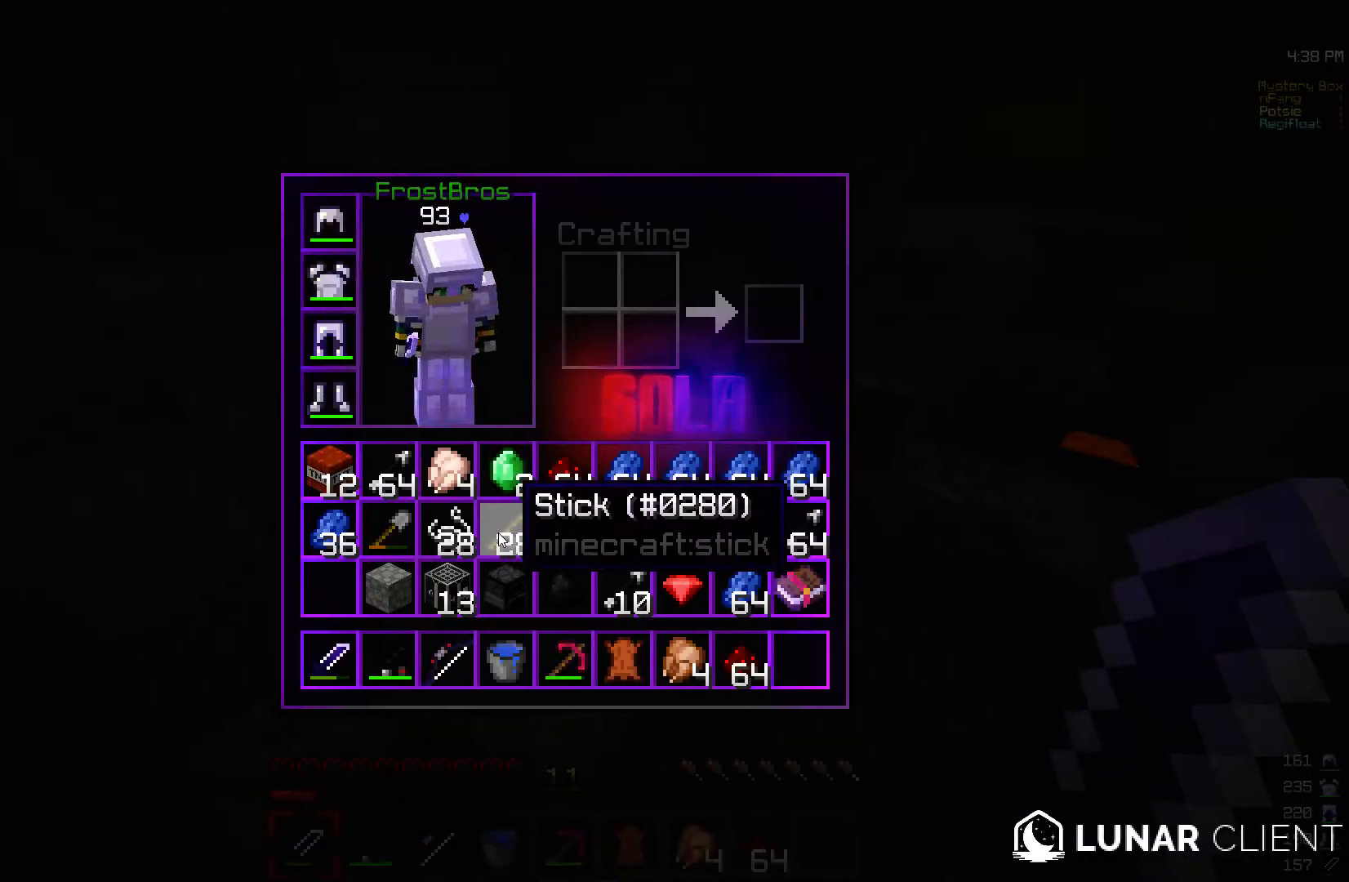
{"keys": [], "mouse": [], "events": []}
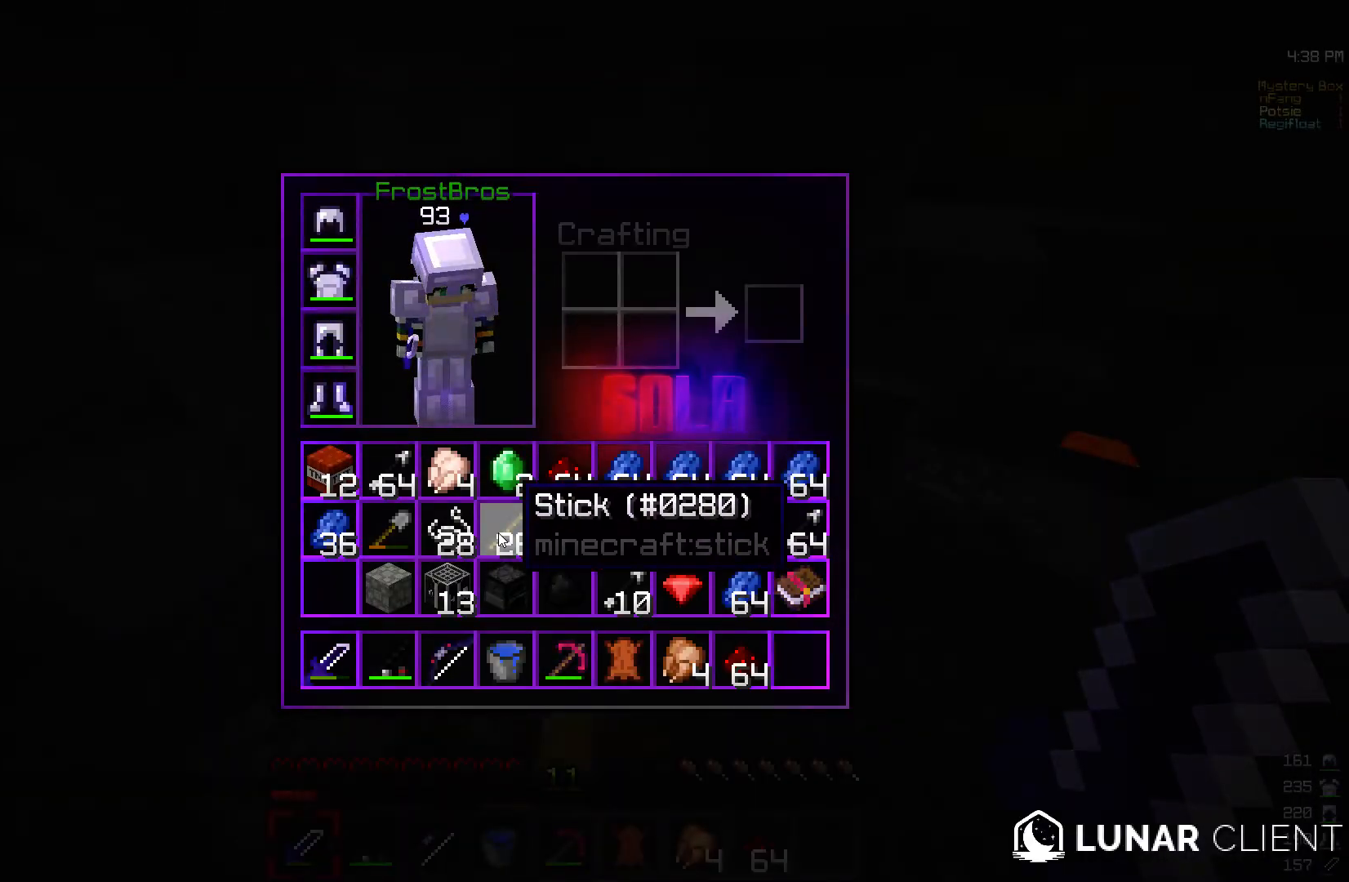
{"keys": [], "mouse": [], "events": []}
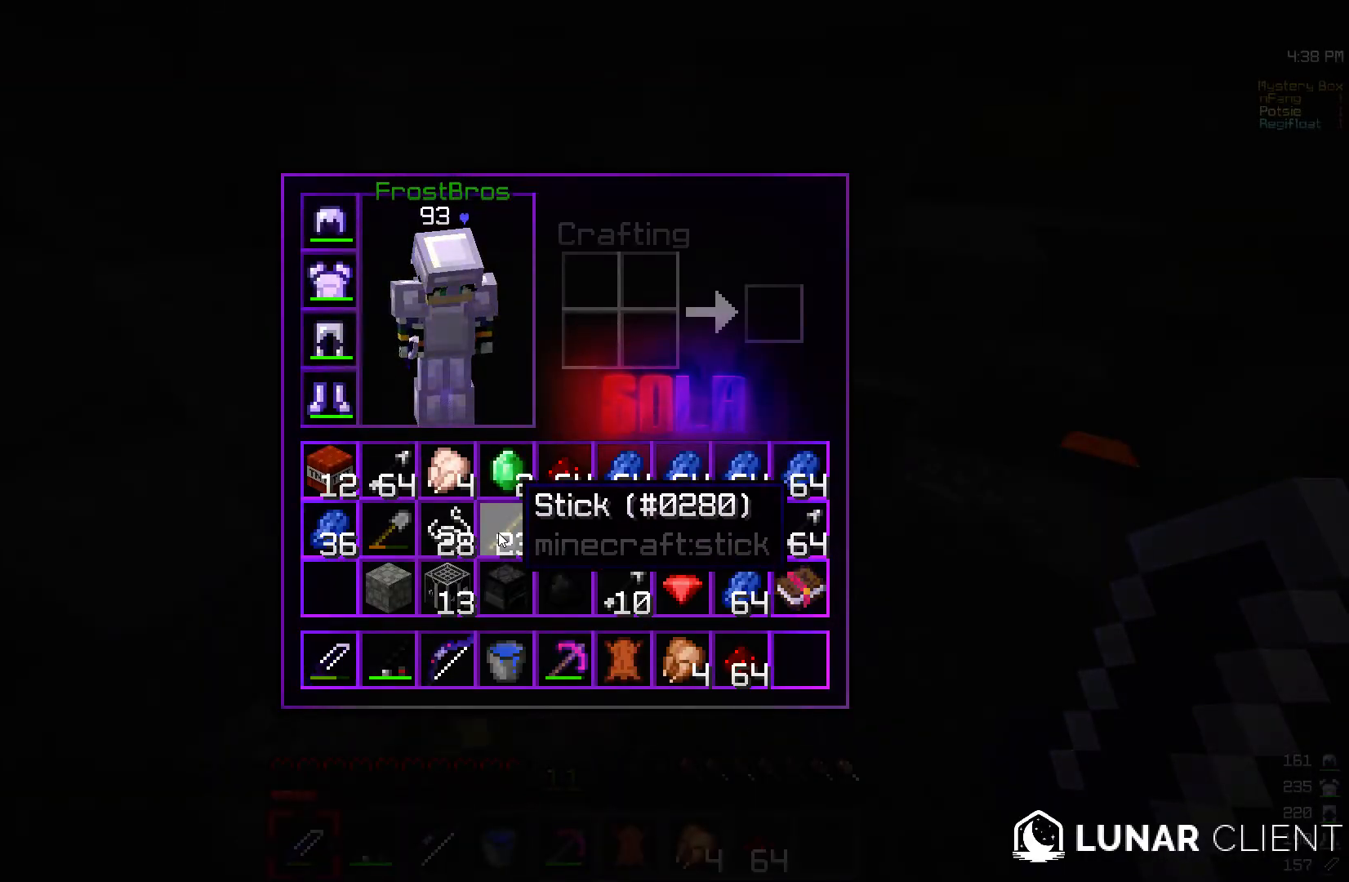
{"keys": [], "mouse": [], "events": []}
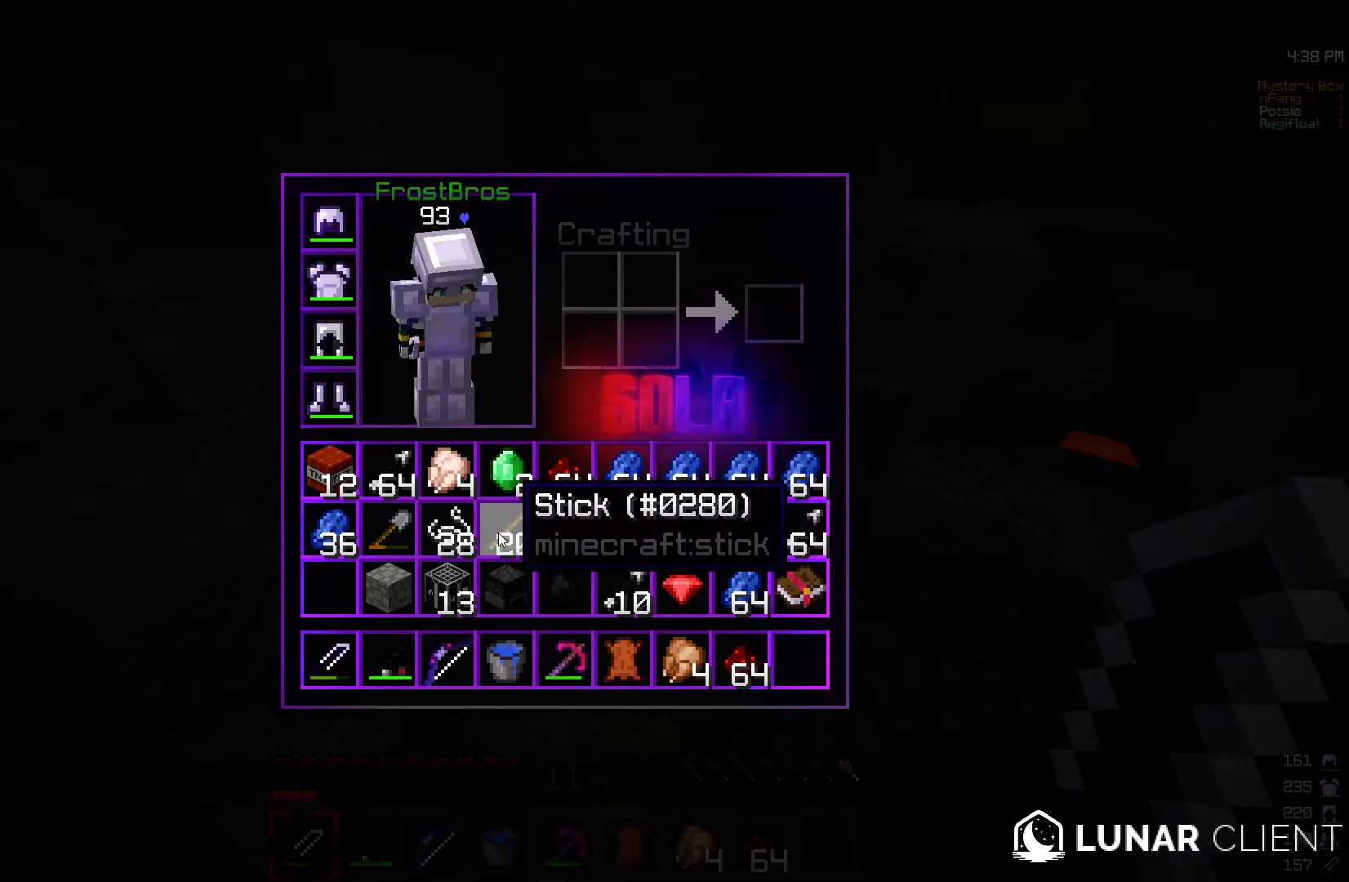
{"keys": [], "mouse": [], "events": []}
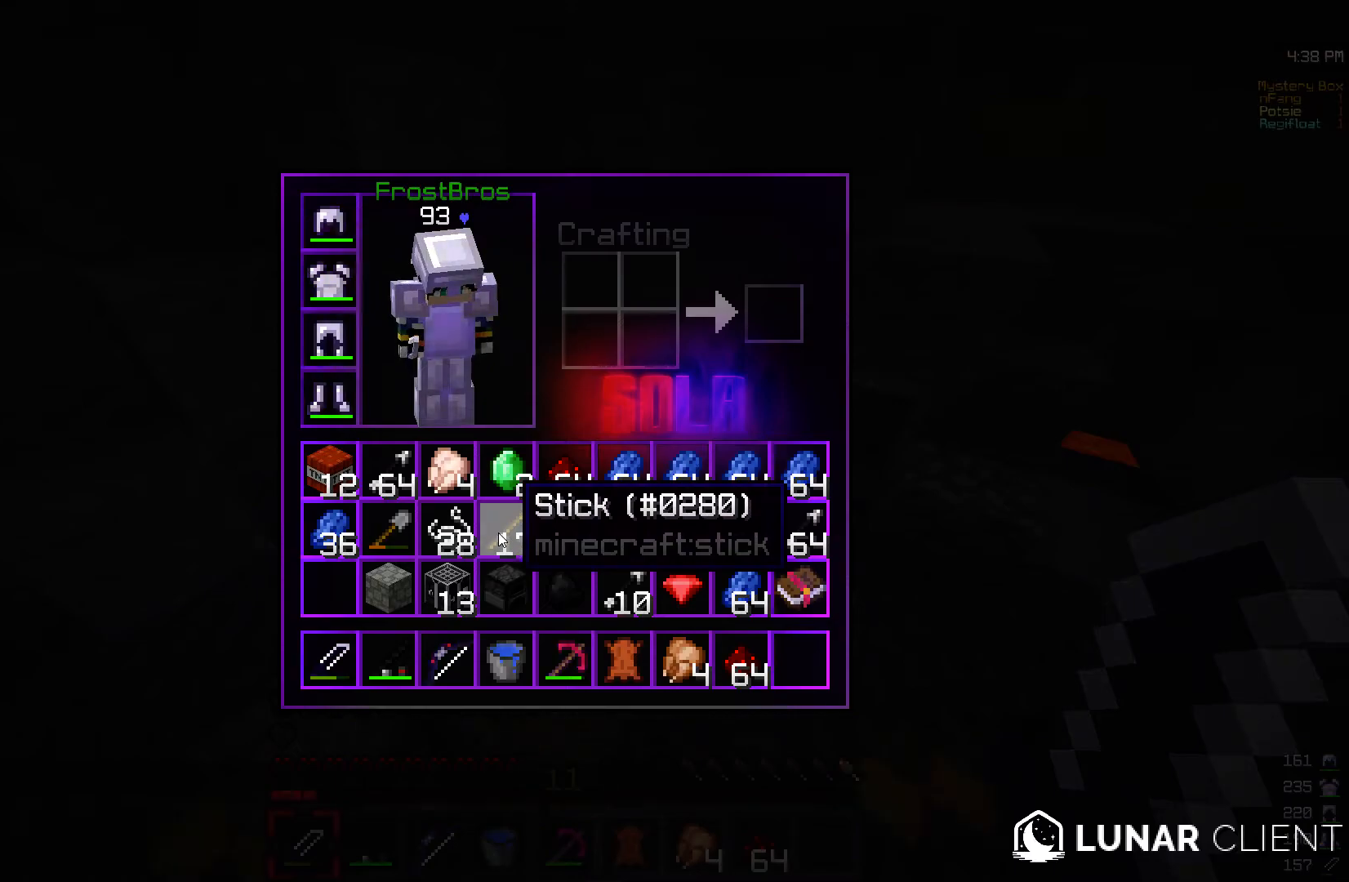
{"keys": [], "mouse": [], "events": []}
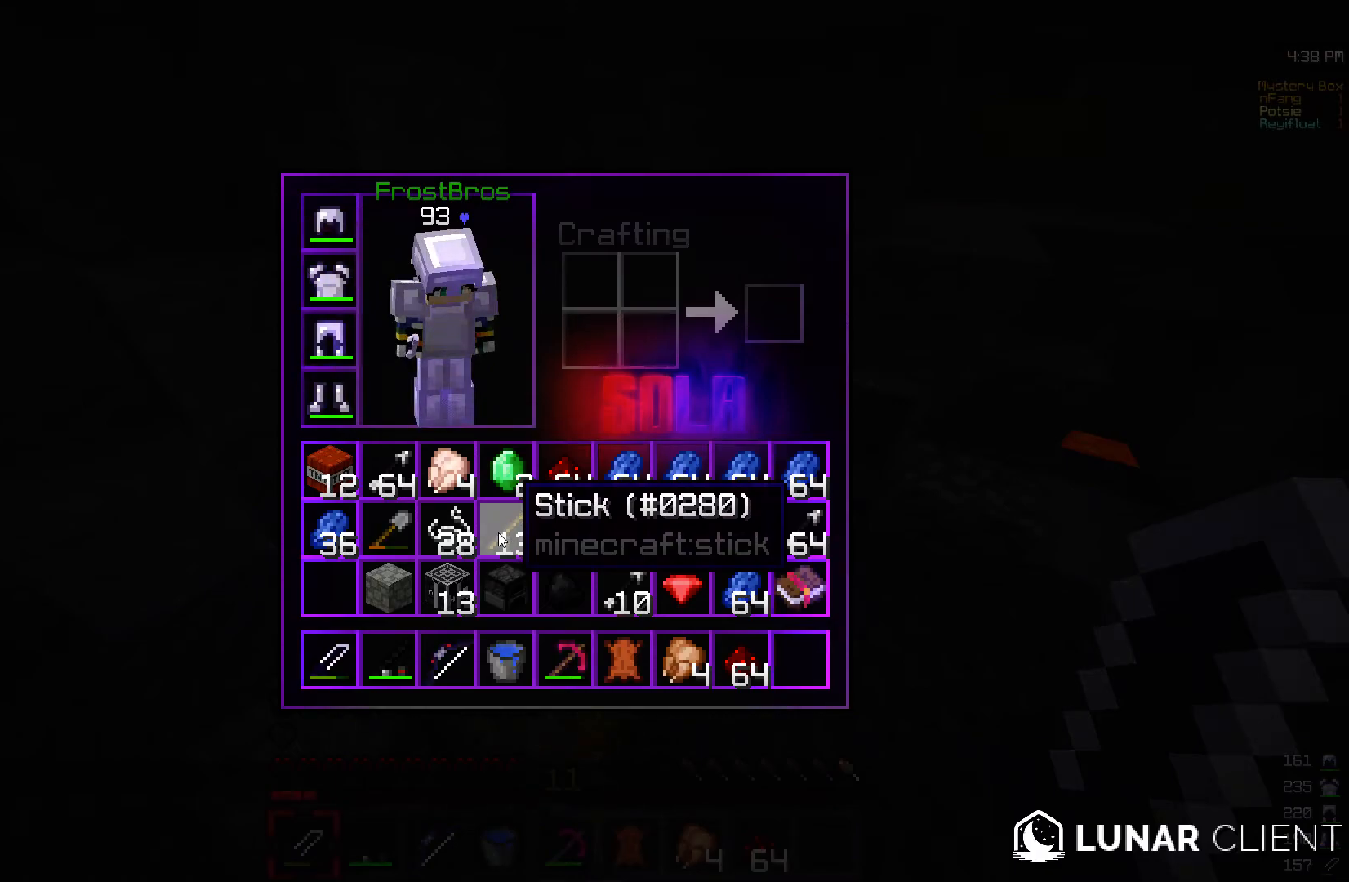
{"keys": [], "mouse": [], "events": []}
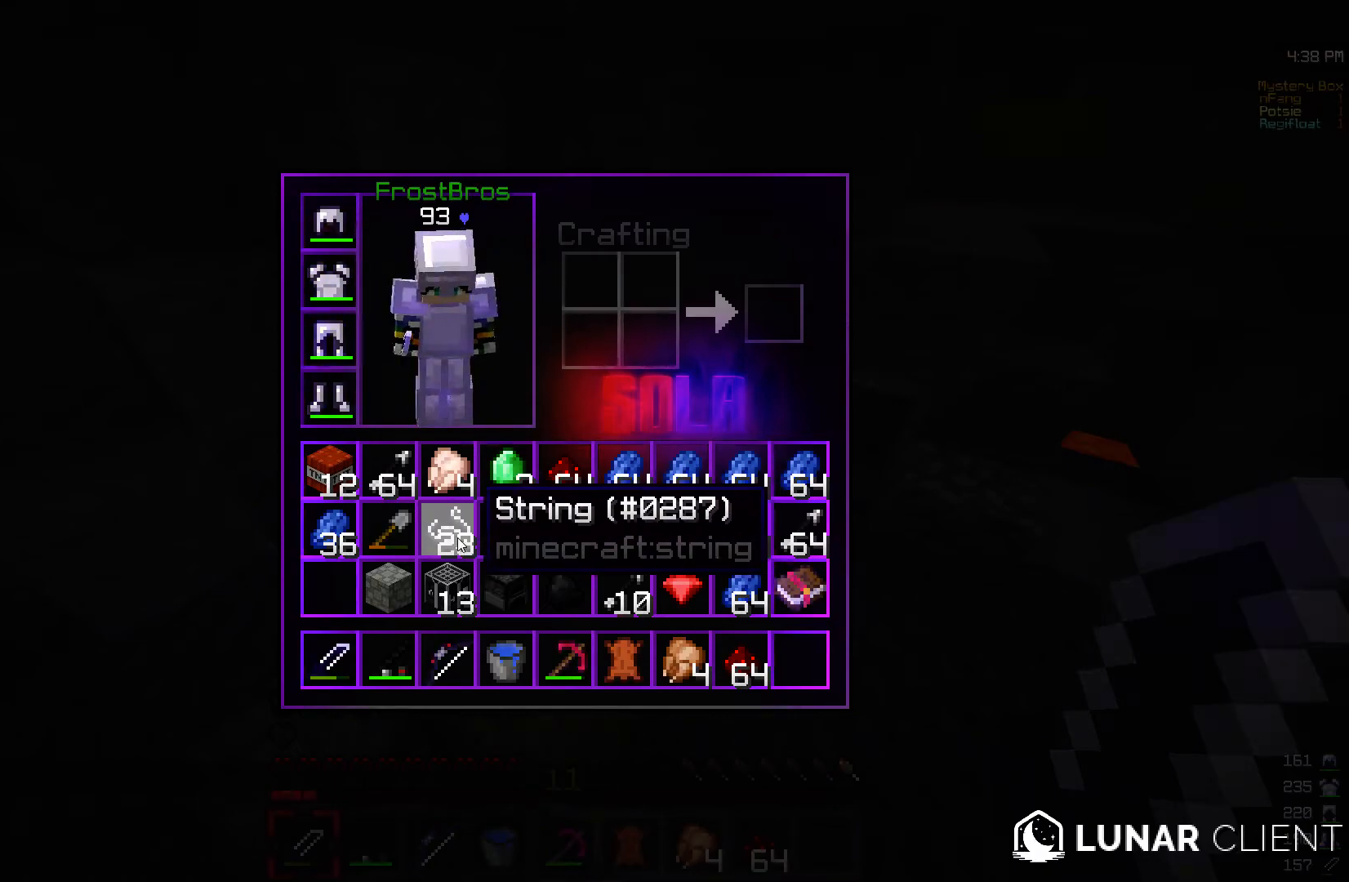
{"keys": [], "mouse": [], "events": []}
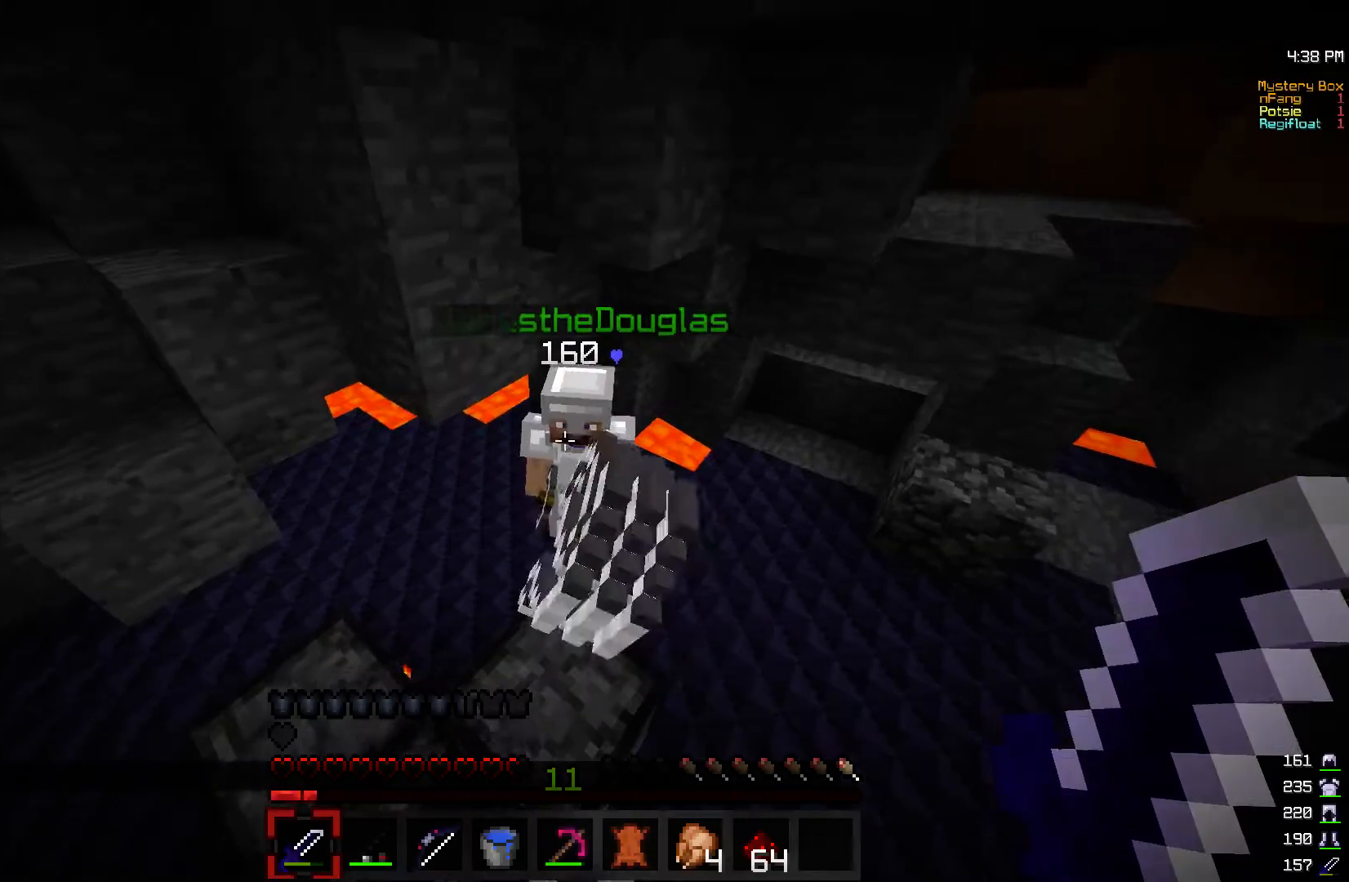
{"keys": [], "mouse": [], "events": [[67, "s", "down"], [167, "d", "down"], [300, "d", "up"], [300, "s", "up"]]}
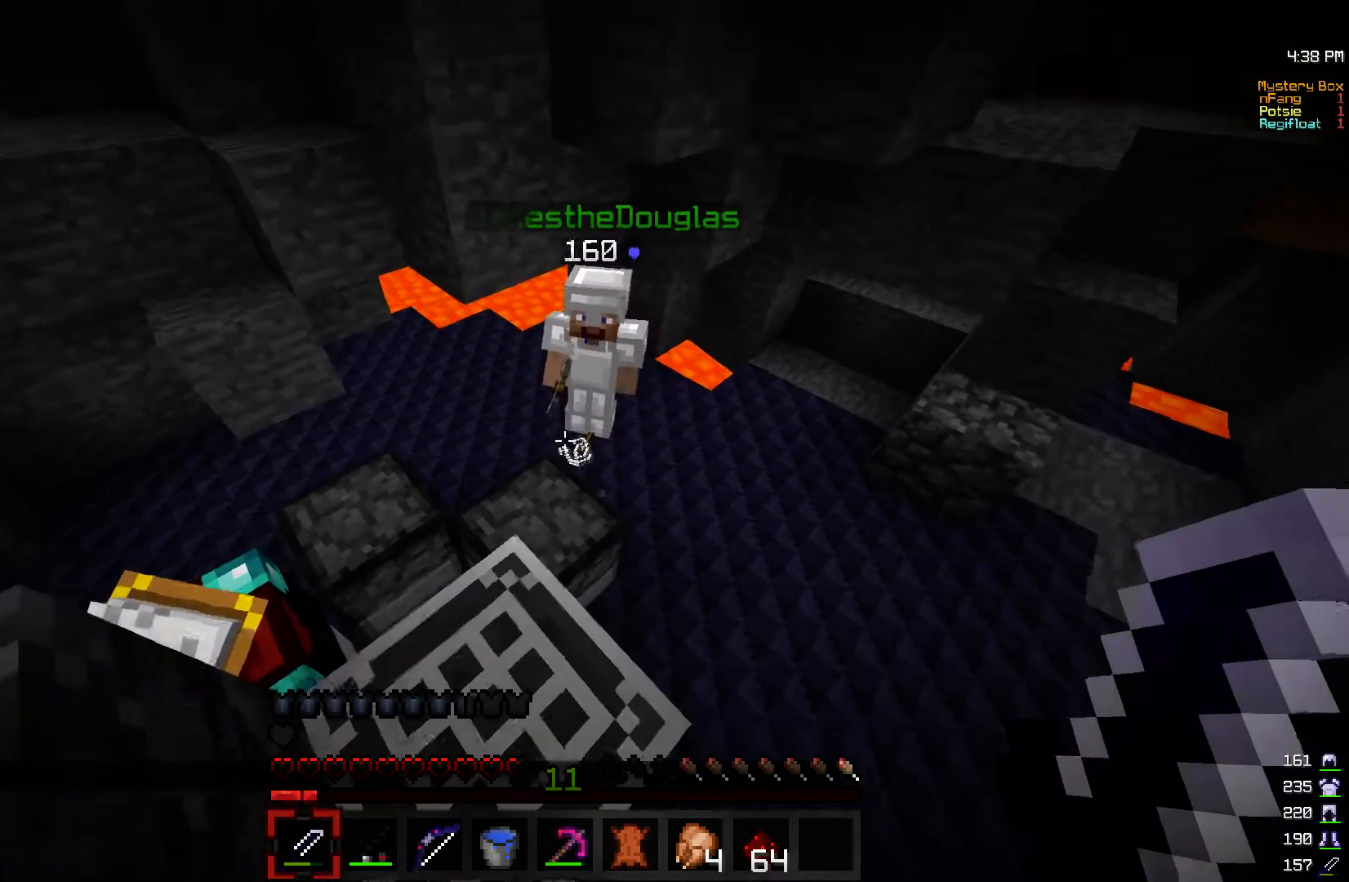
{"keys": ["d"], "mouse": [], "events": [[367, "d", "down"]]}
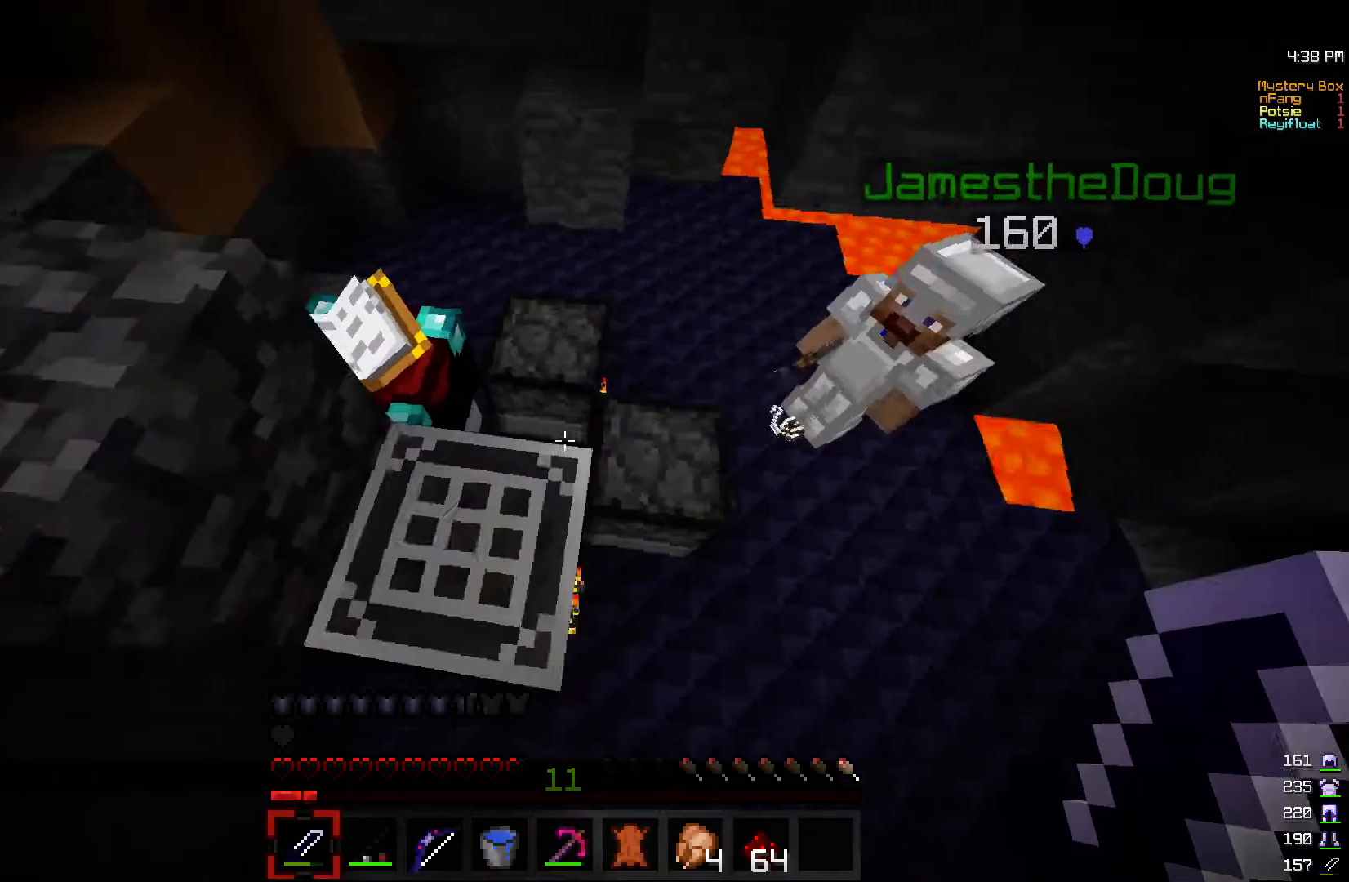
{"keys": [], "mouse": []}
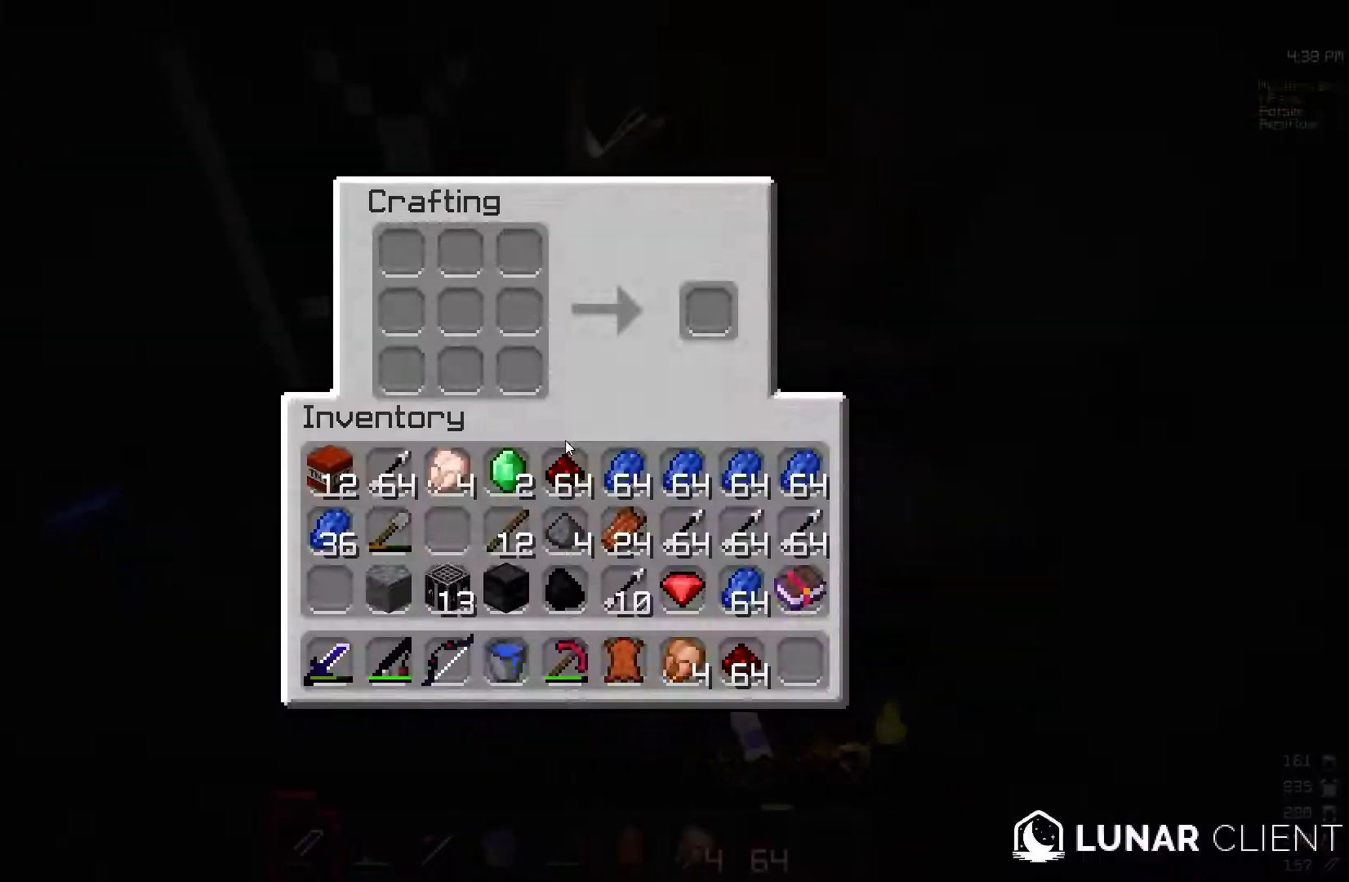
{"keys": [], "mouse": [], "events": []}